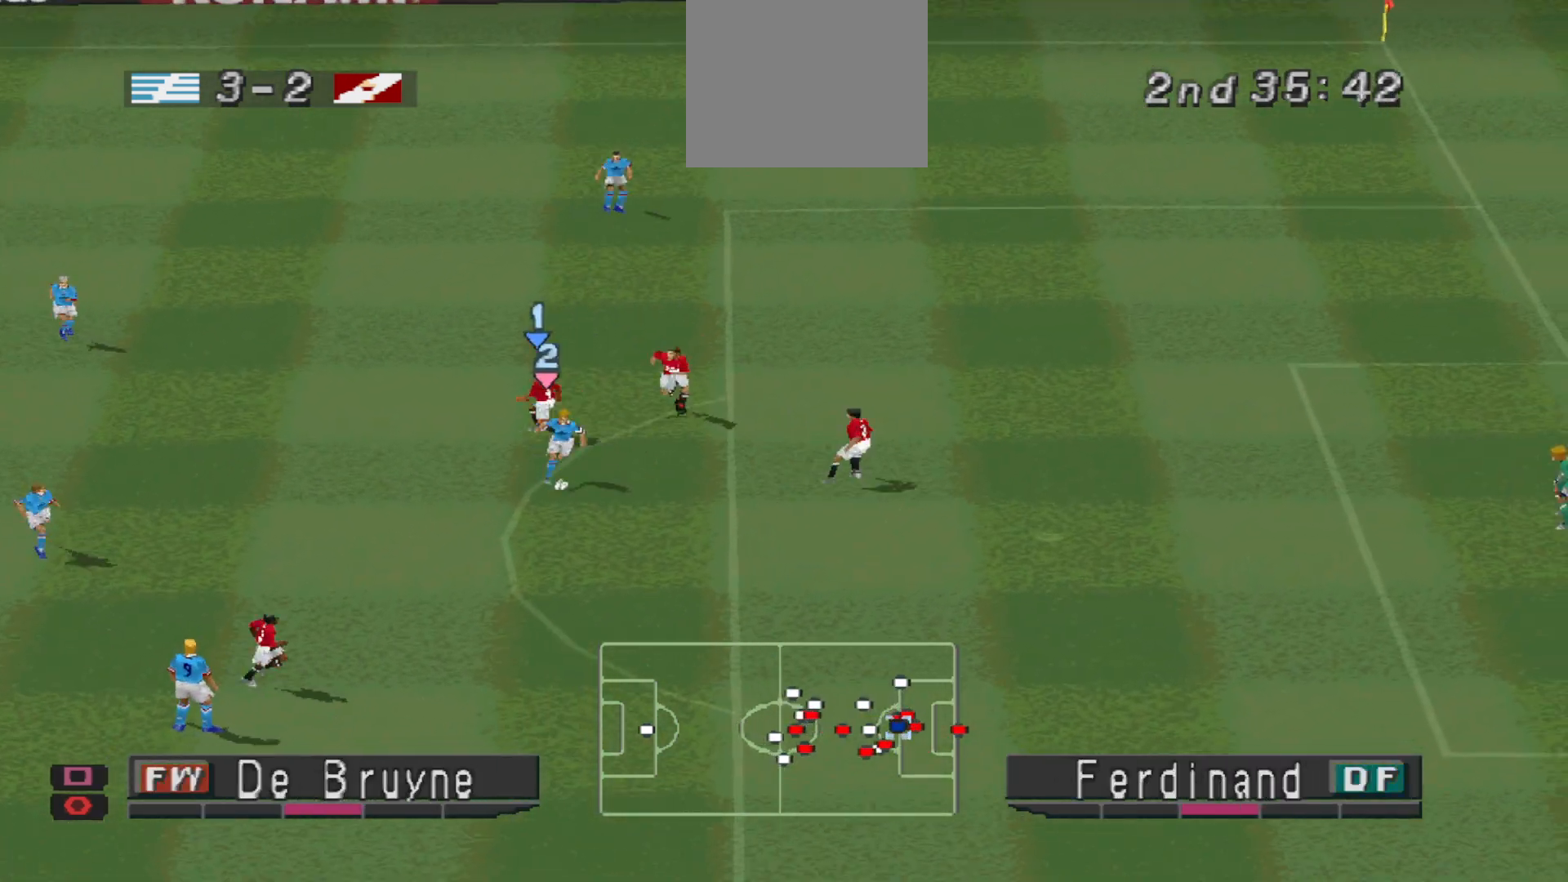
Gameplay with a controller (PlayStation layout); each line is a JSON object with the inputs held at the frame after it. "events" lists button and stick changes between this image and that frame as [ms after this image, input, new state], when the widget could be followed in between. Not read: left_stick right_stick.
{"buttons": ["CROSS", "SQUARE", "L1", "R1", "DPAD_DOWN"], "events": [[467, "L1", "down"]]}
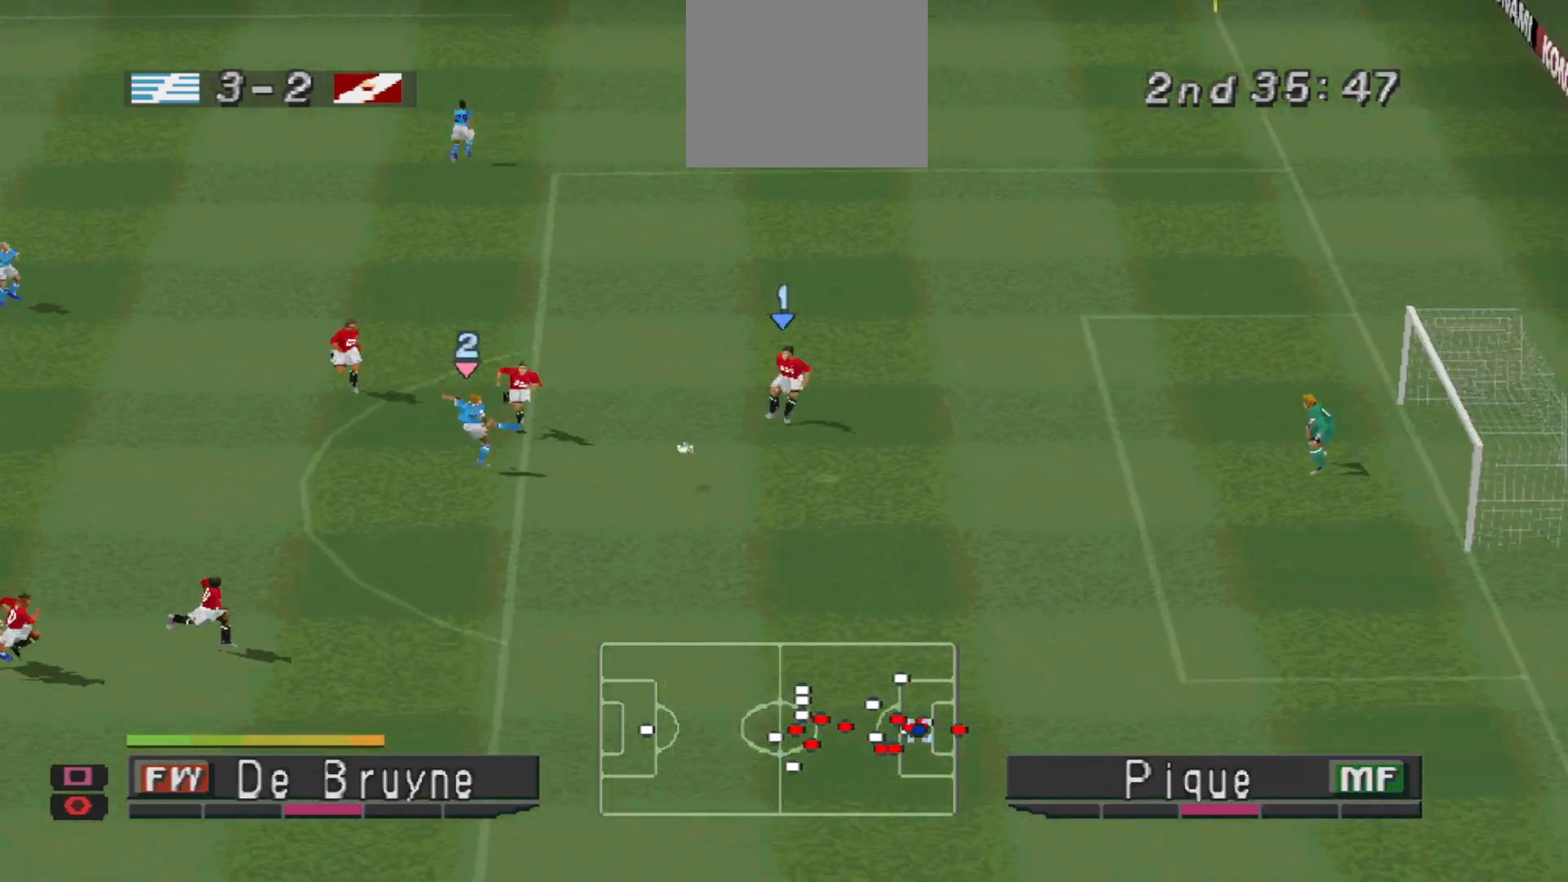
{"buttons": ["CROSS", "SQUARE", "R1"], "events": [[100, "L1", "up"], [167, "DPAD_DOWN", "up"]]}
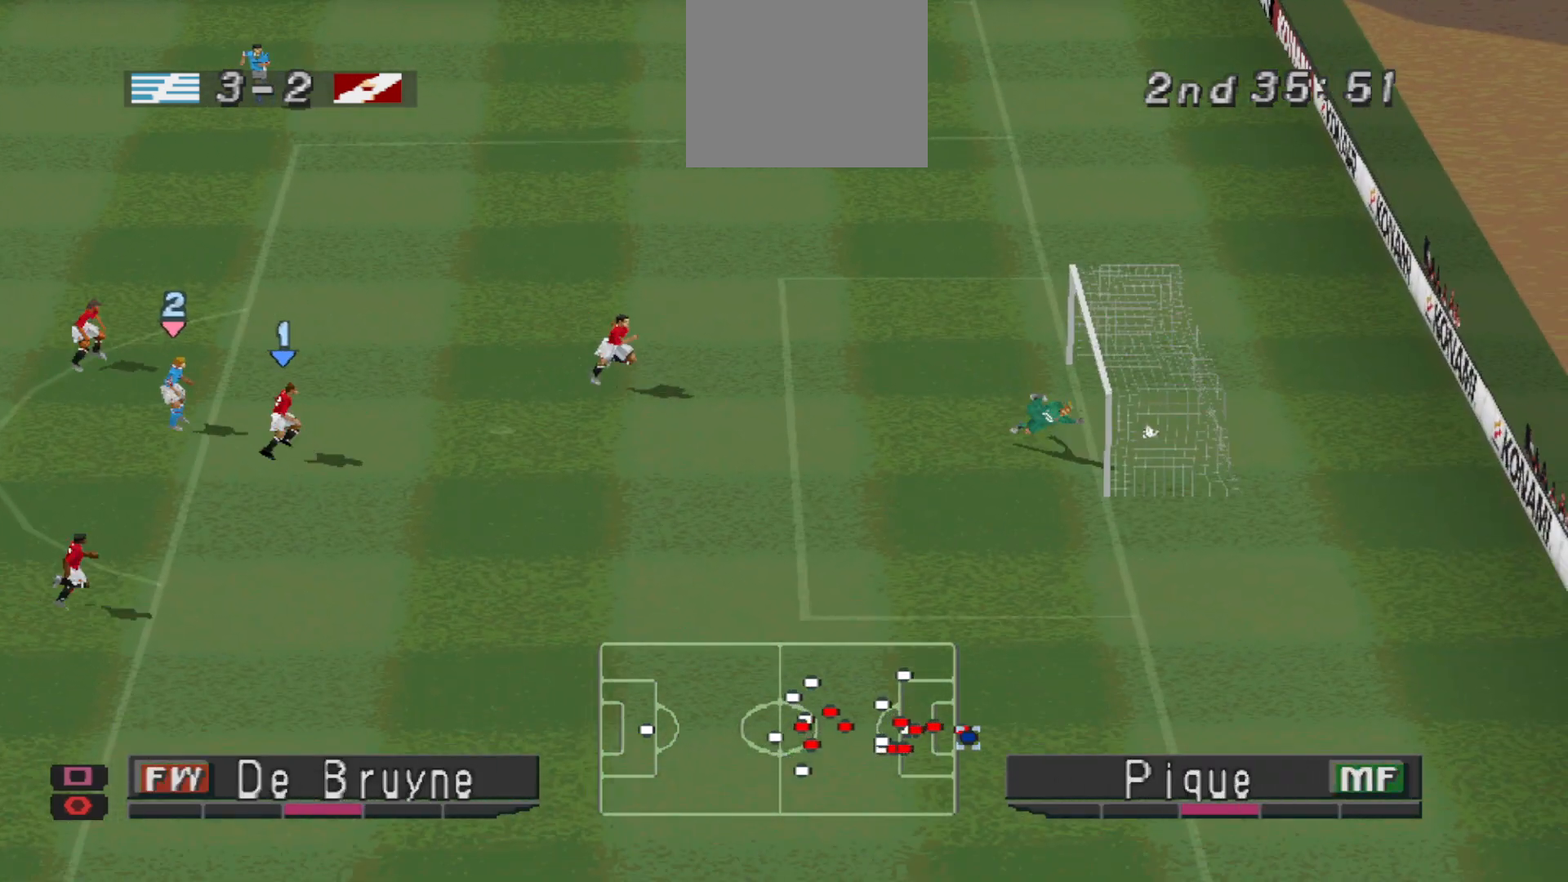
{"buttons": [], "events": [[367, "SQUARE", "up"], [400, "CROSS", "up"], [467, "R1", "up"]]}
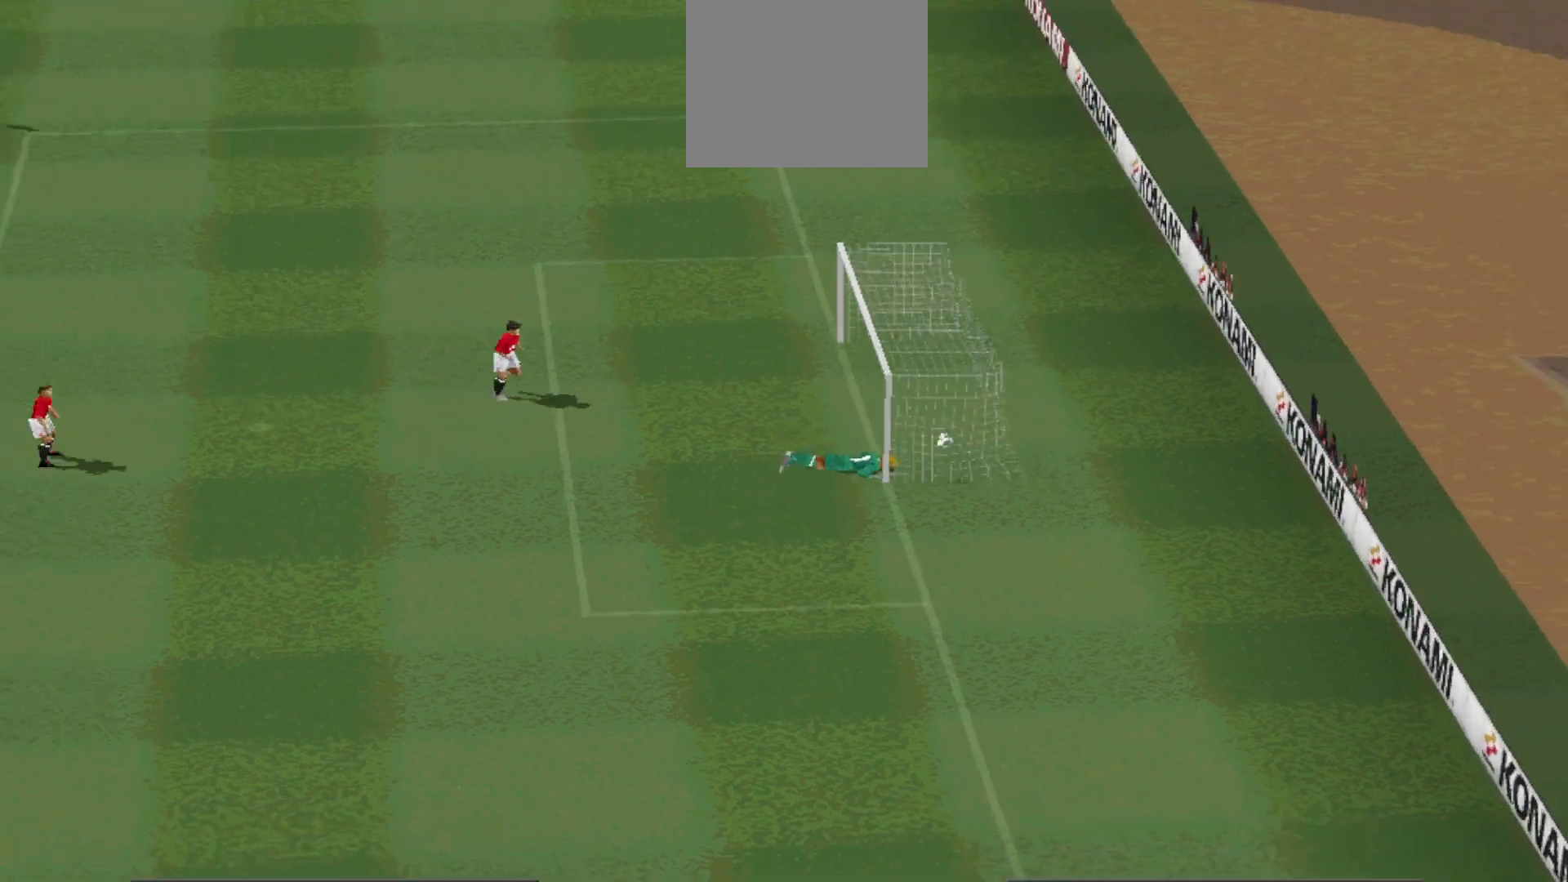
{"buttons": [], "events": []}
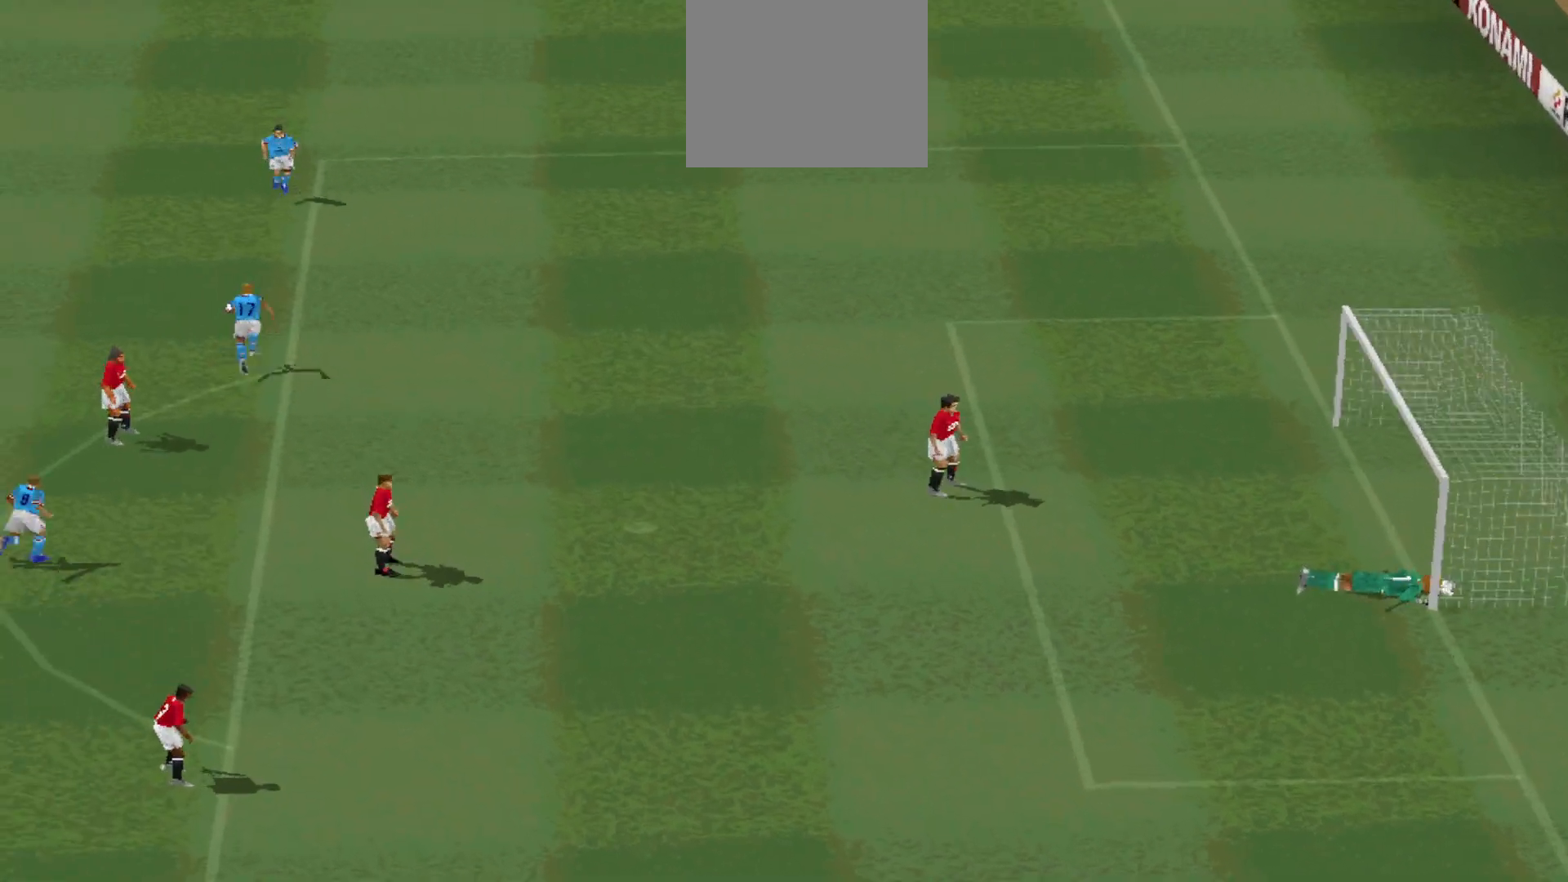
{"buttons": [], "events": []}
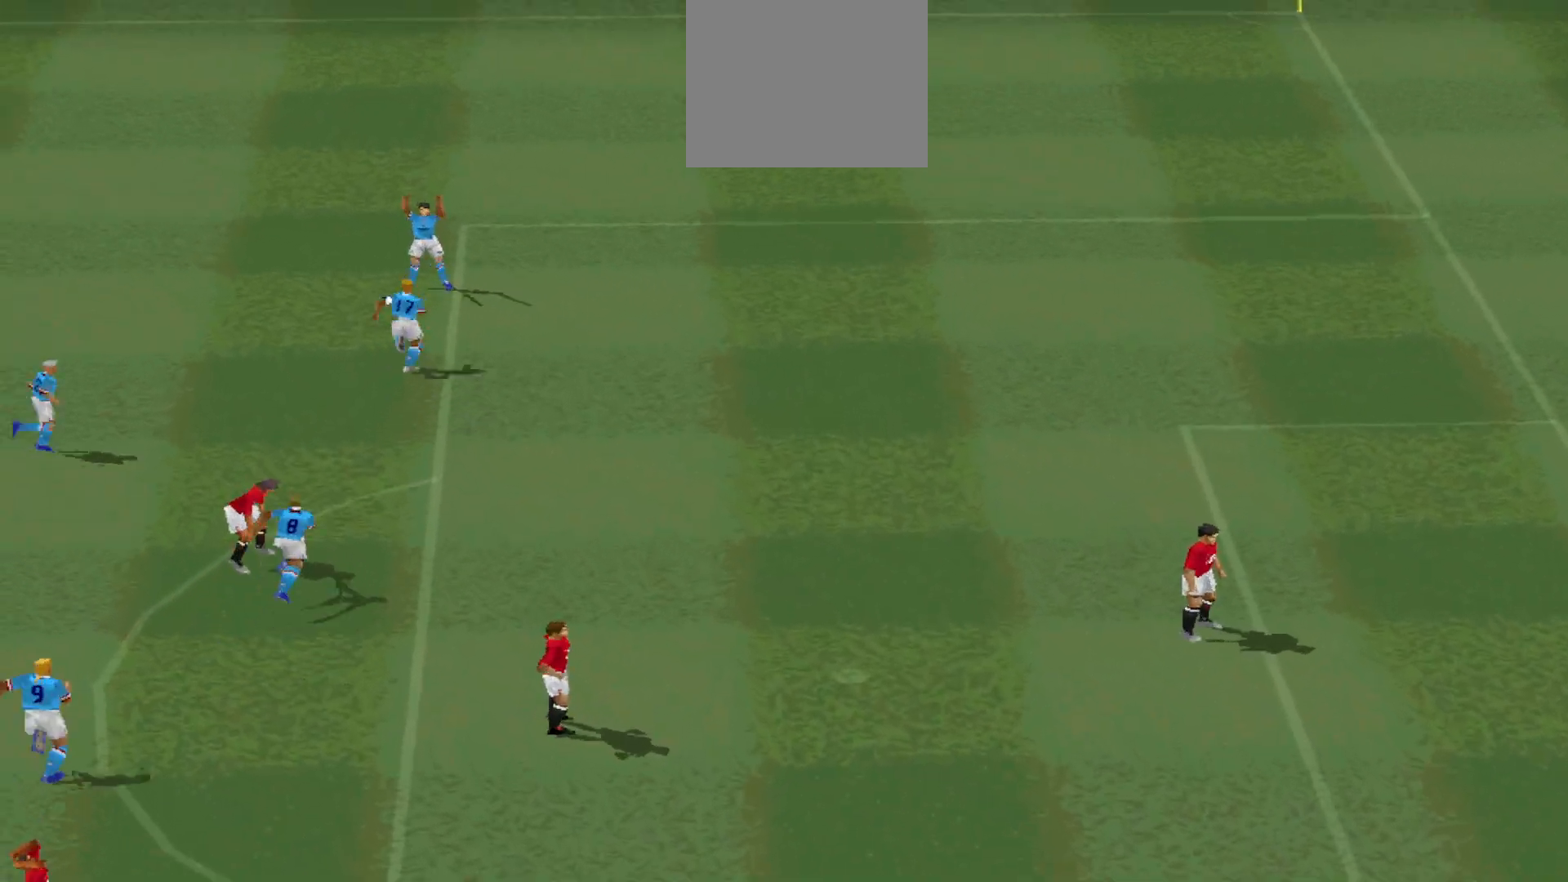
{"buttons": [], "events": []}
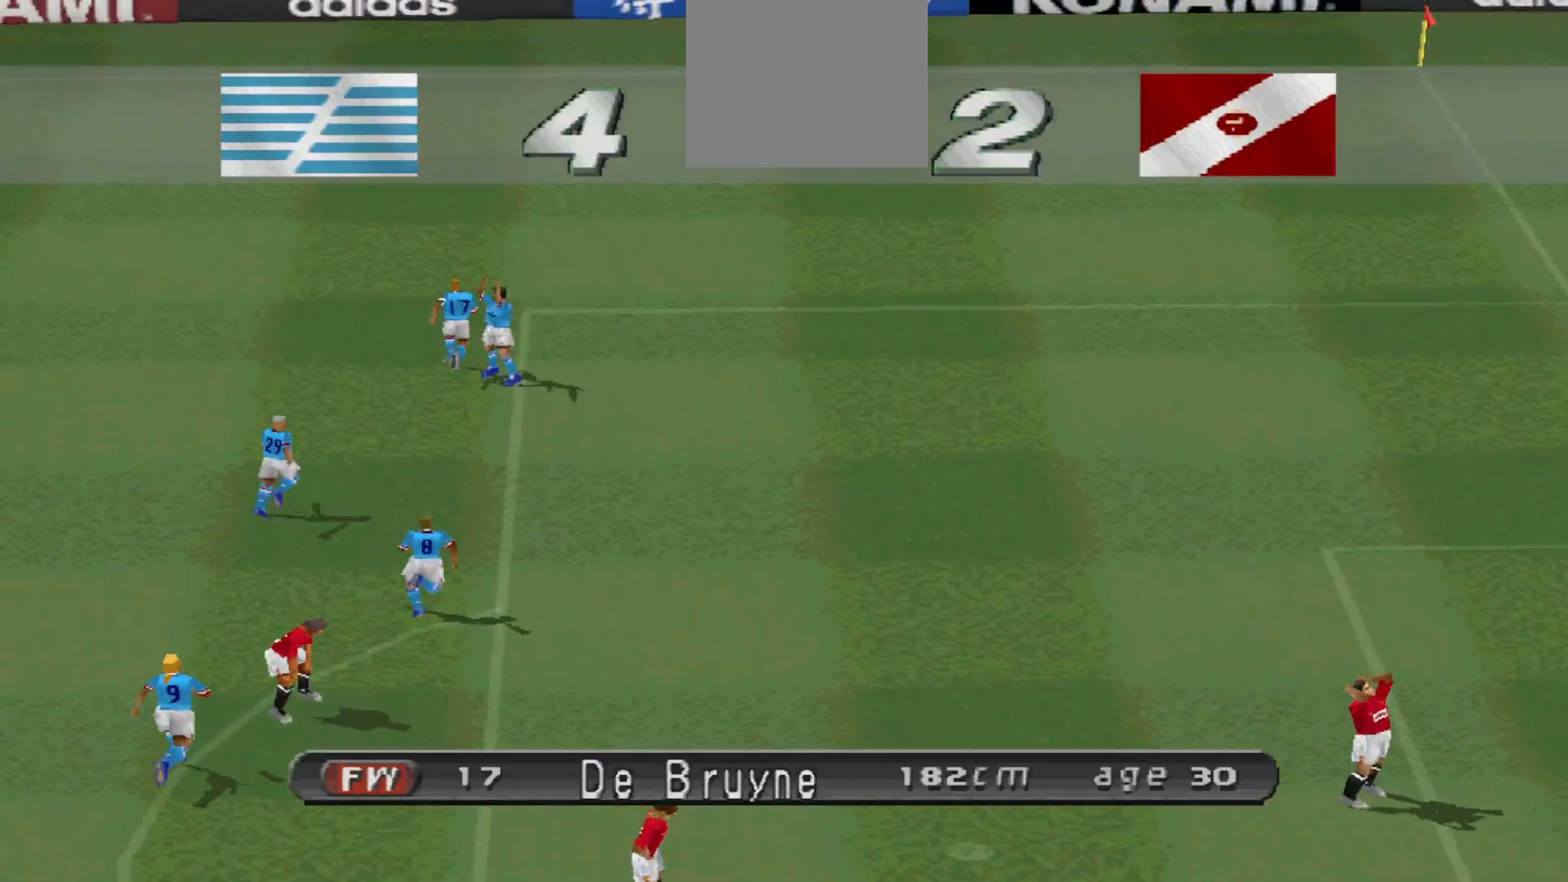
{"buttons": ["START"], "events": [[367, "START", "down"]]}
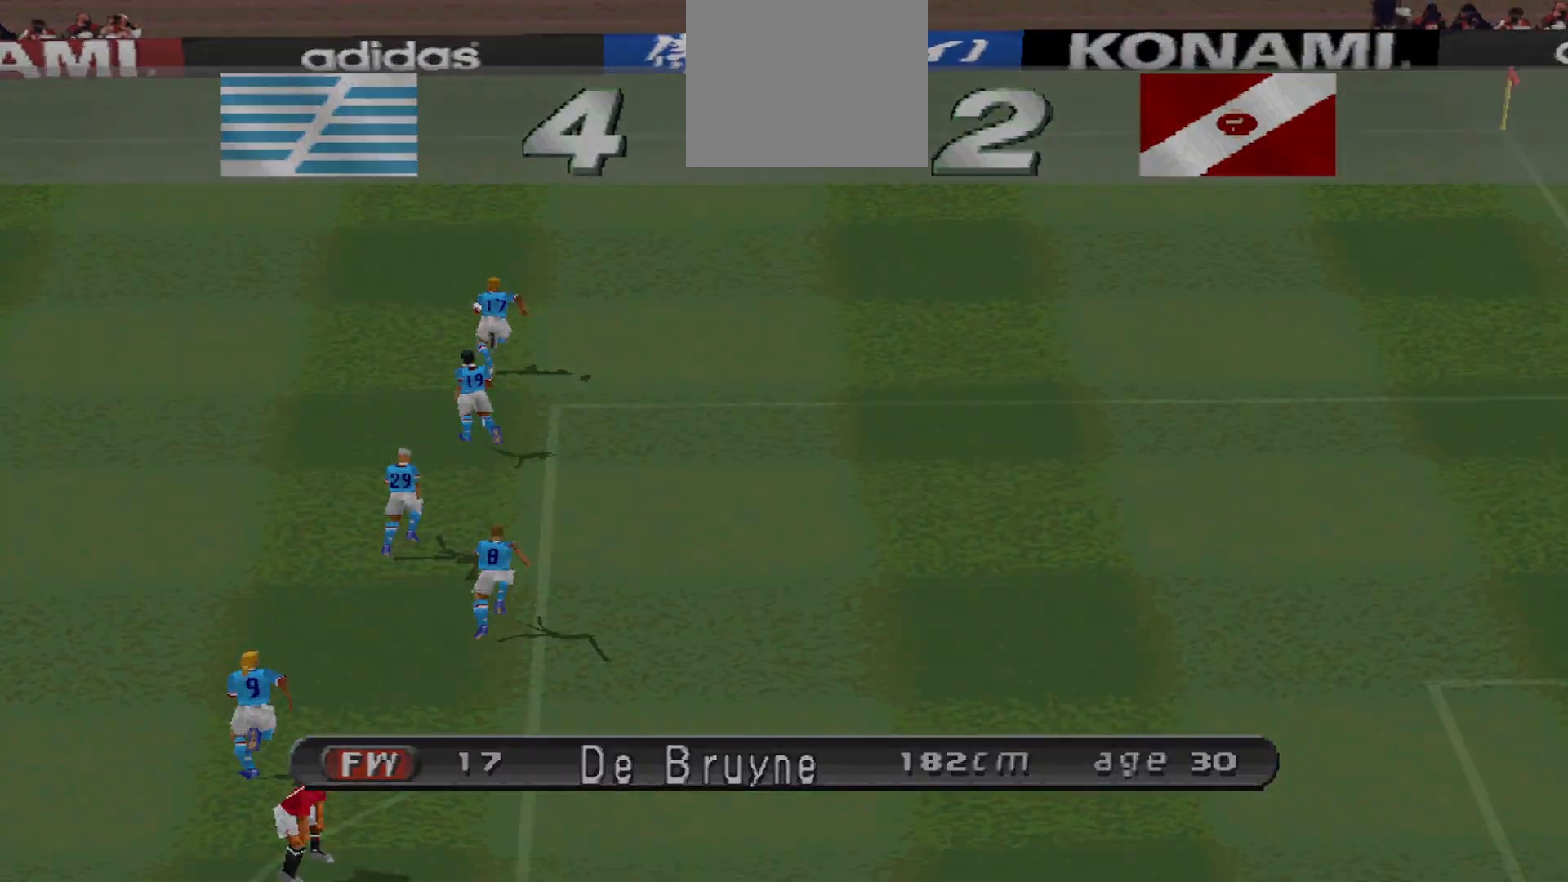
{"buttons": [], "events": [[33, "START", "up"]]}
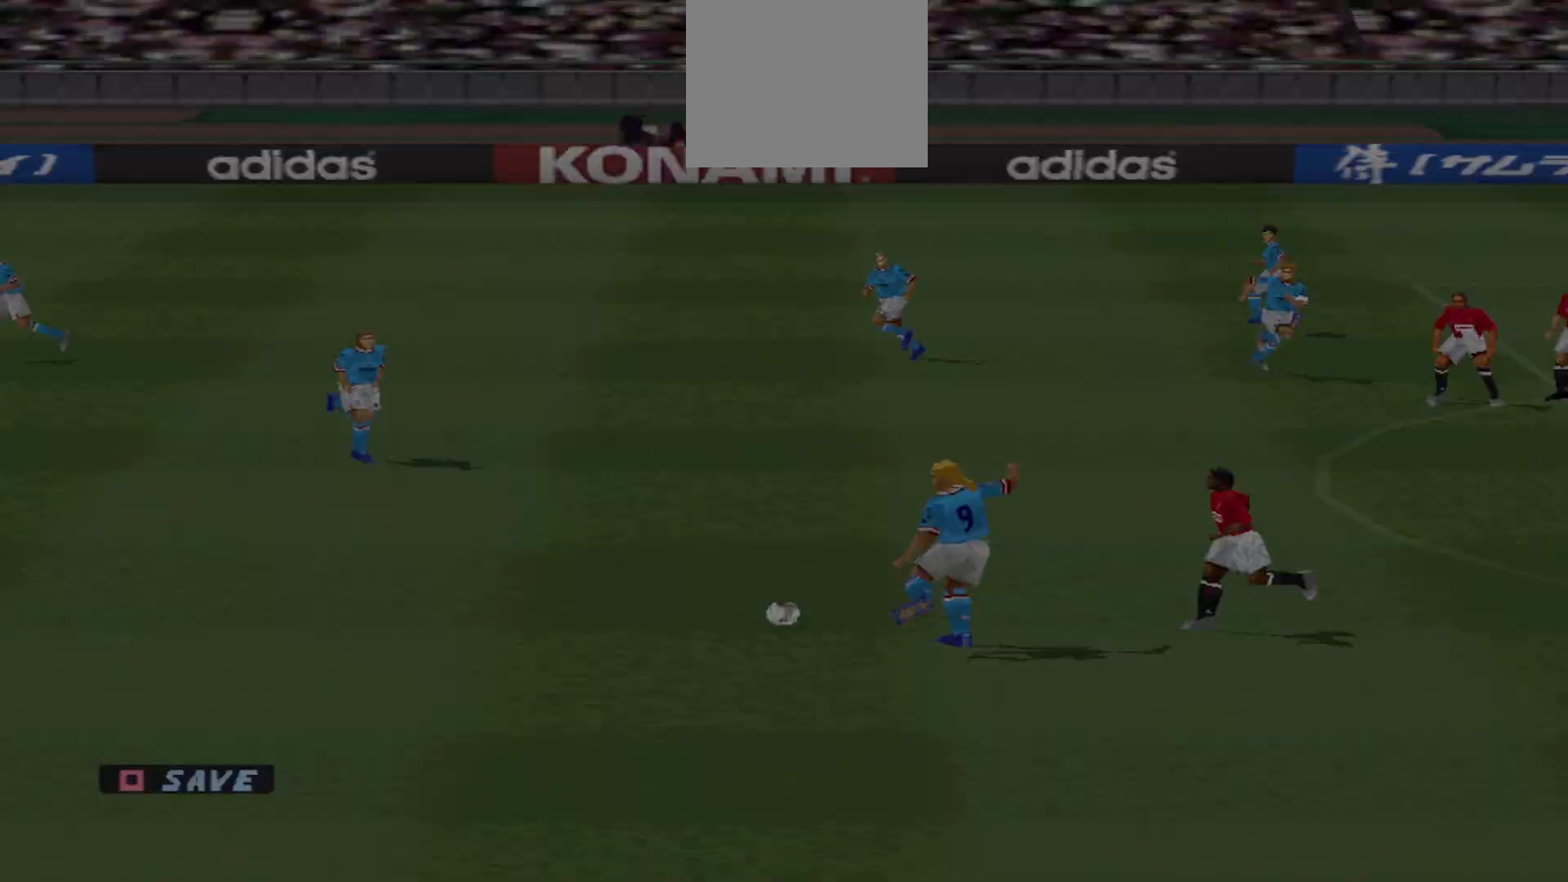
{"buttons": [], "events": []}
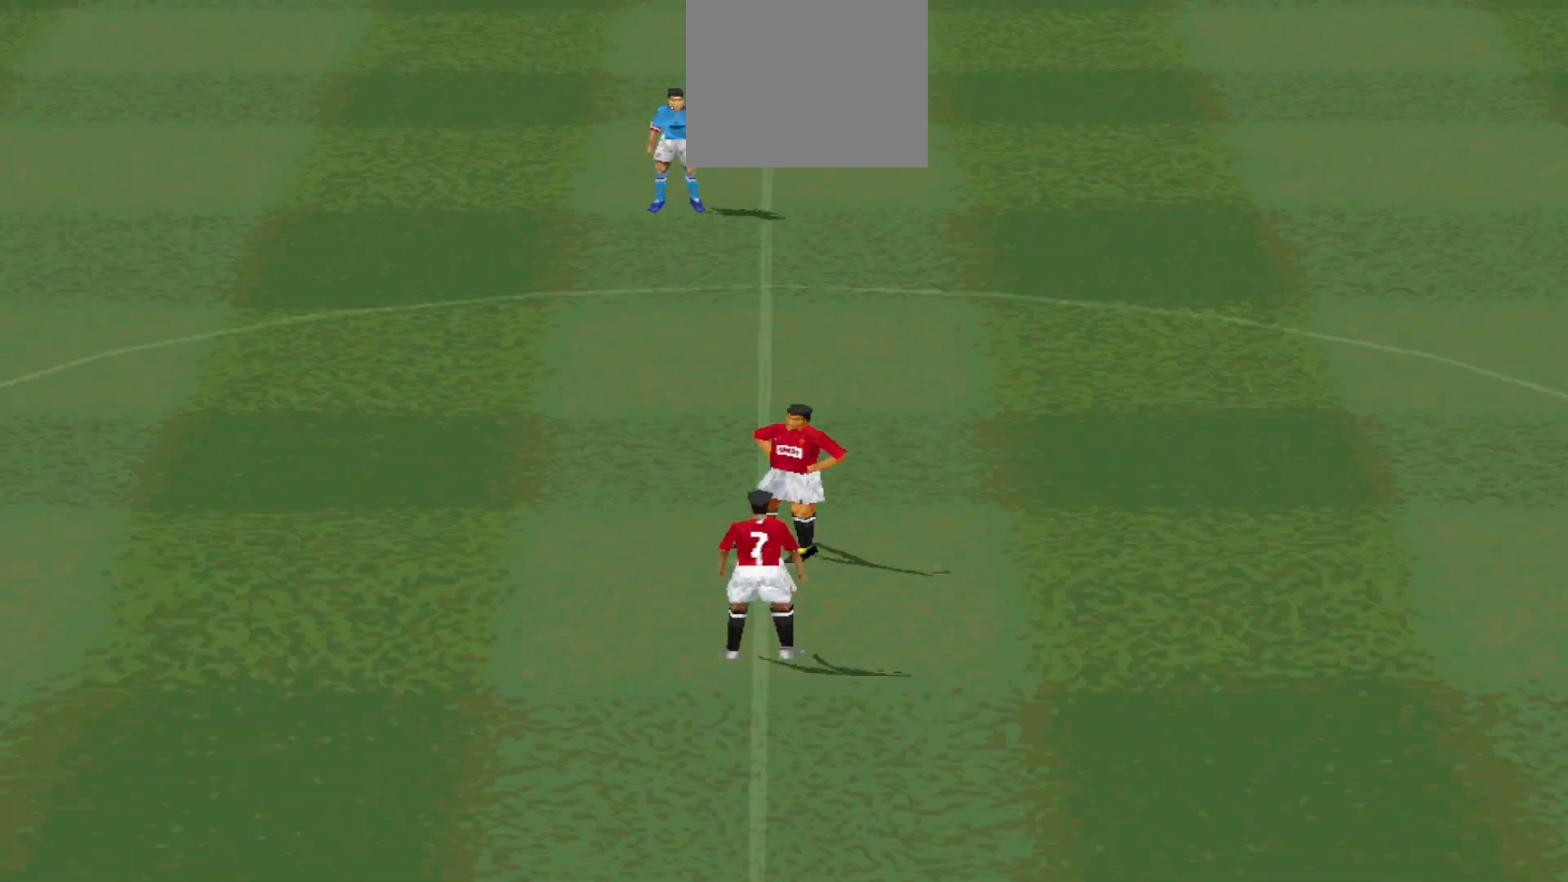
{"buttons": [], "events": []}
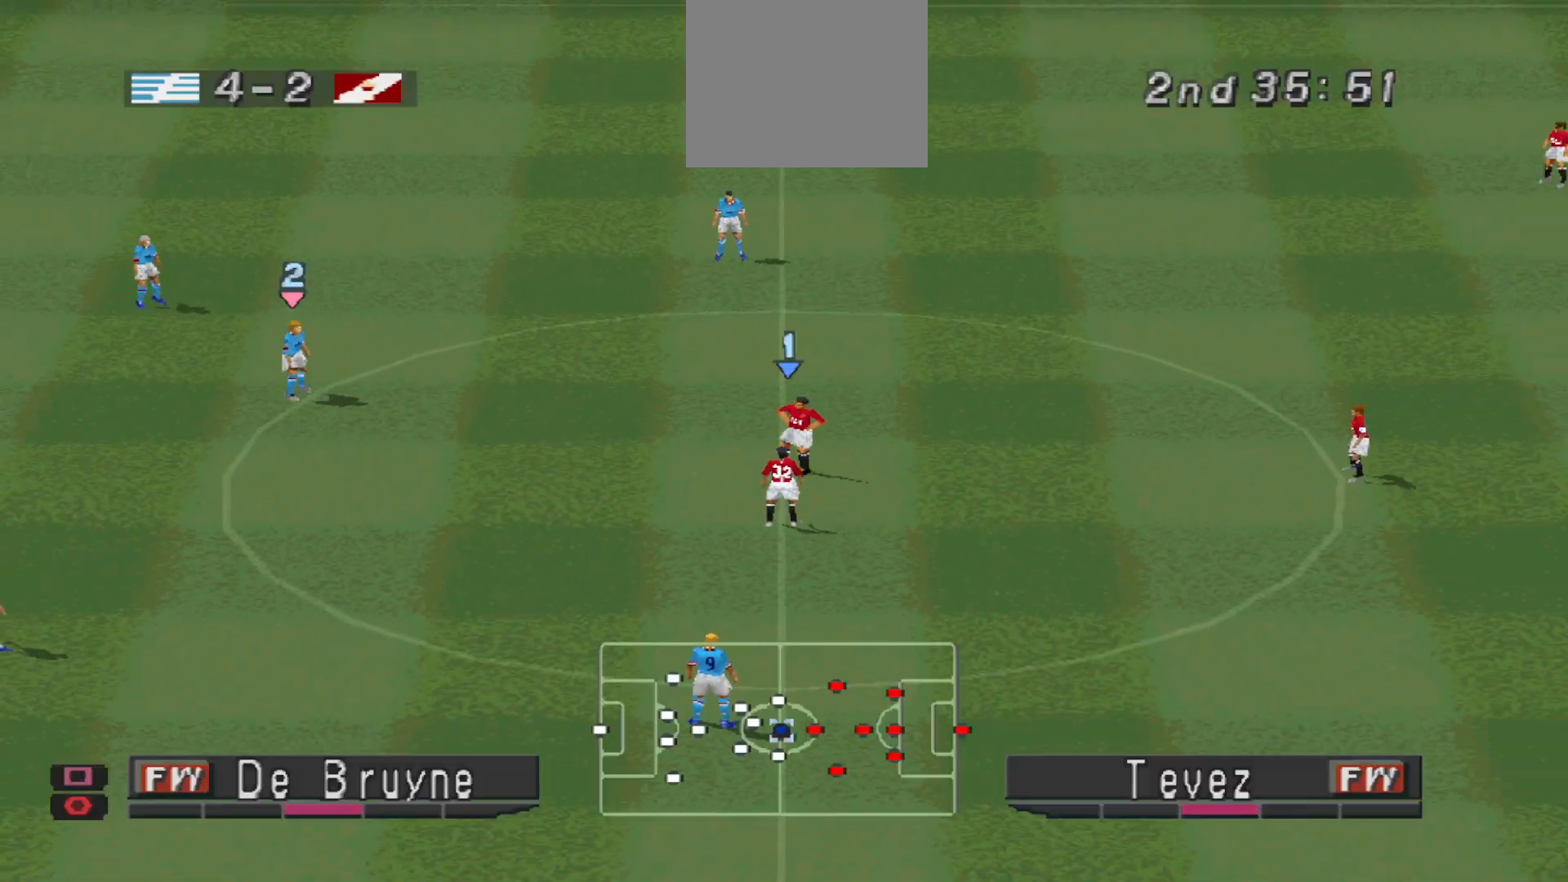
{"buttons": [], "events": [[67, "CROSS", "down"], [233, "CROSS", "up"]]}
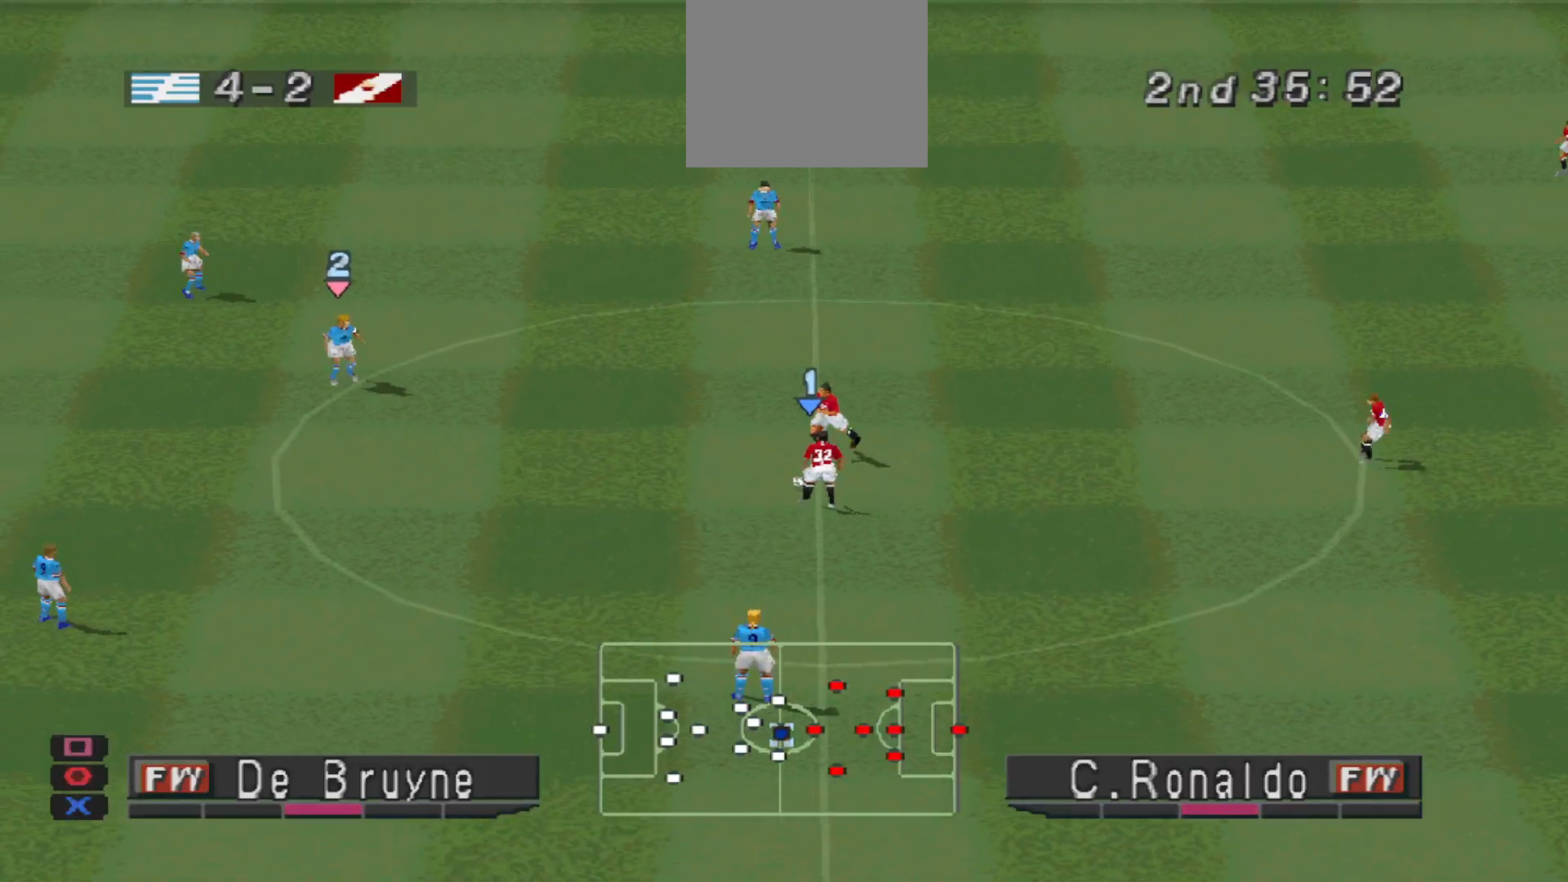
{"buttons": [], "events": []}
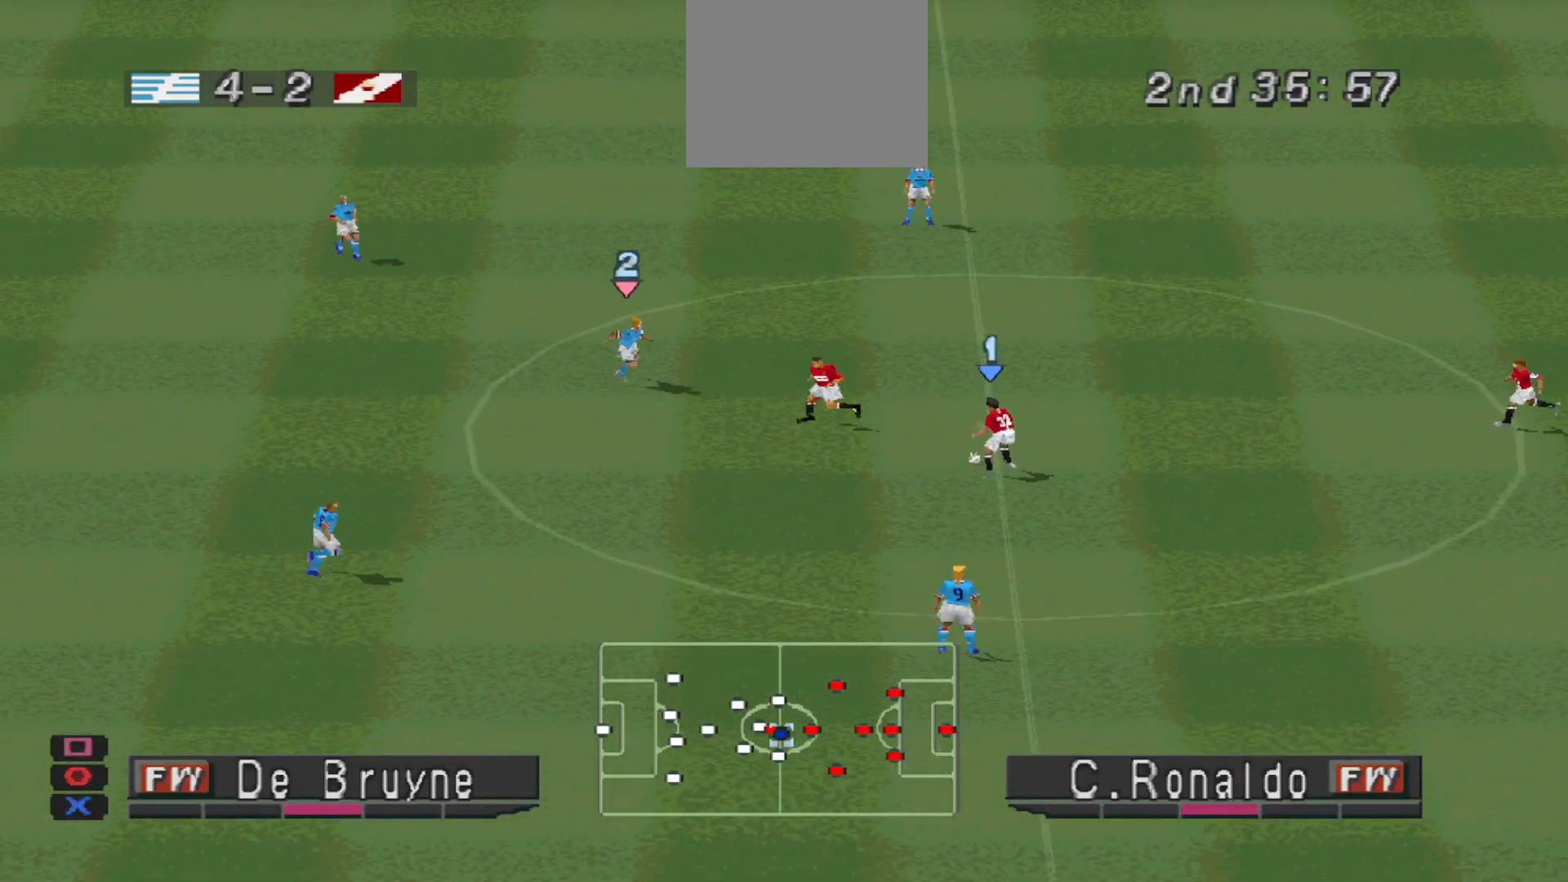
{"buttons": ["DPAD_LEFT"], "events": [[267, "CROSS", "down"], [300, "DPAD_LEFT", "down"], [433, "CROSS", "up"]]}
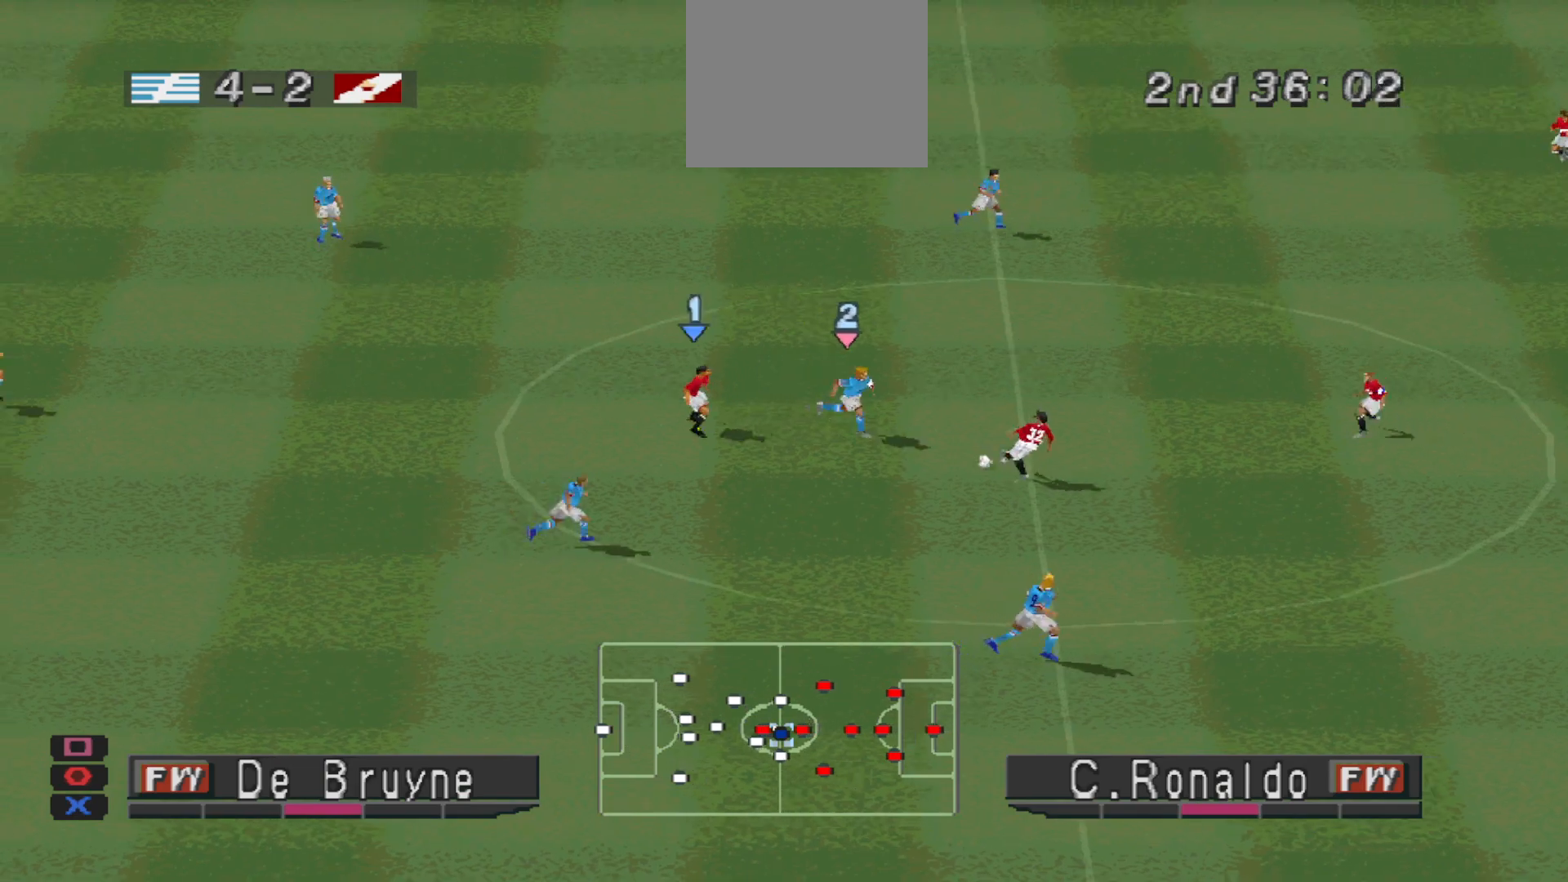
{"buttons": ["DPAD_LEFT"], "events": []}
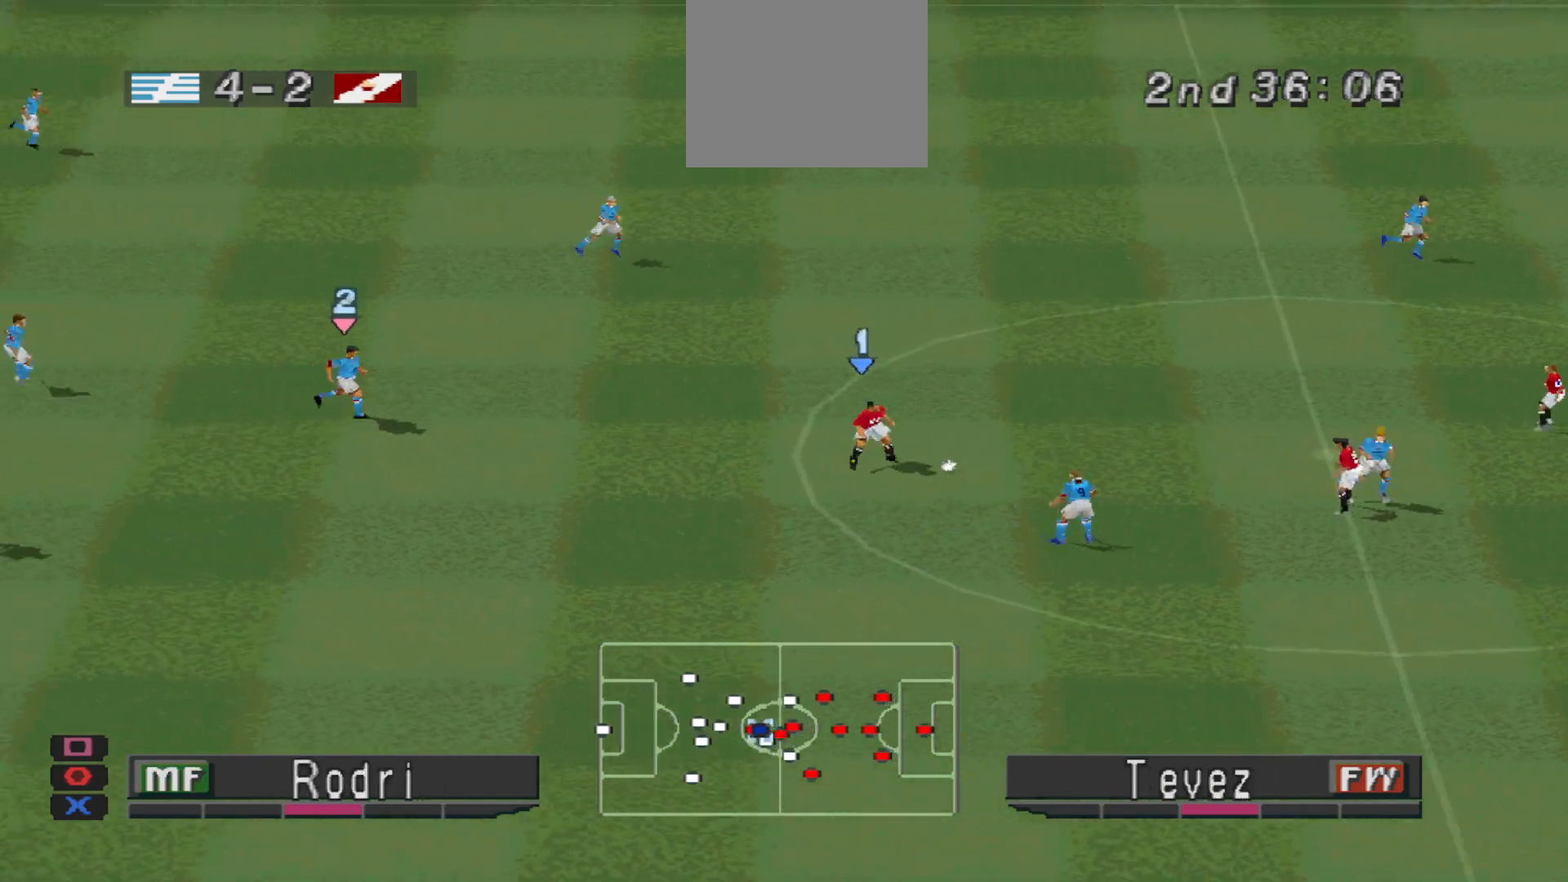
{"buttons": ["DPAD_DOWN"], "events": [[433, "DPAD_DOWN", "down"], [467, "DPAD_LEFT", "up"]]}
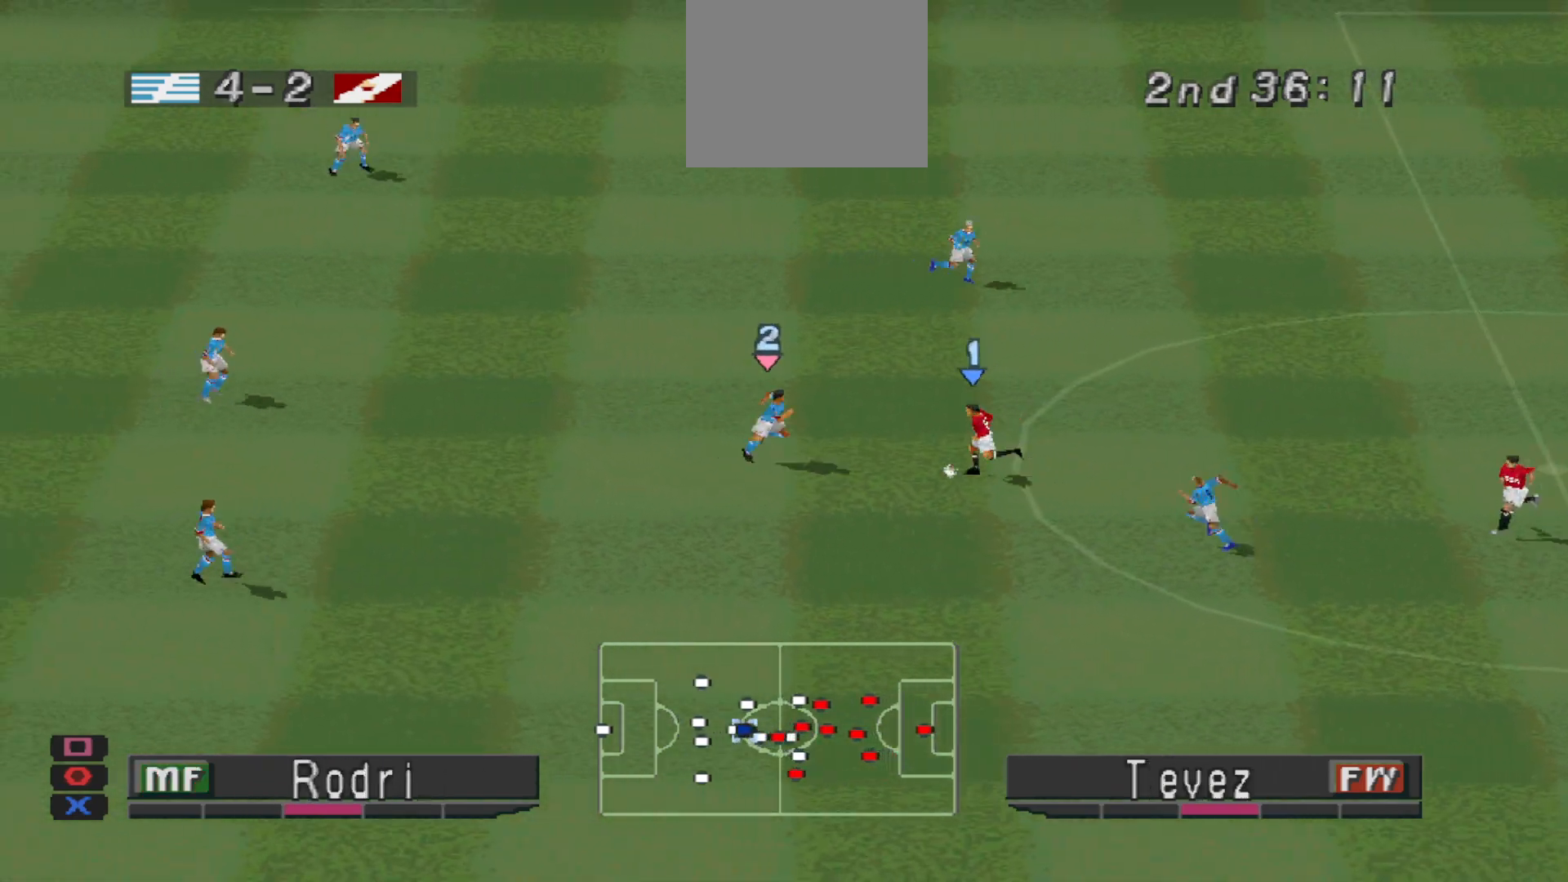
{"buttons": ["DPAD_LEFT"], "events": [[333, "DPAD_LEFT", "down"], [467, "DPAD_DOWN", "up"]]}
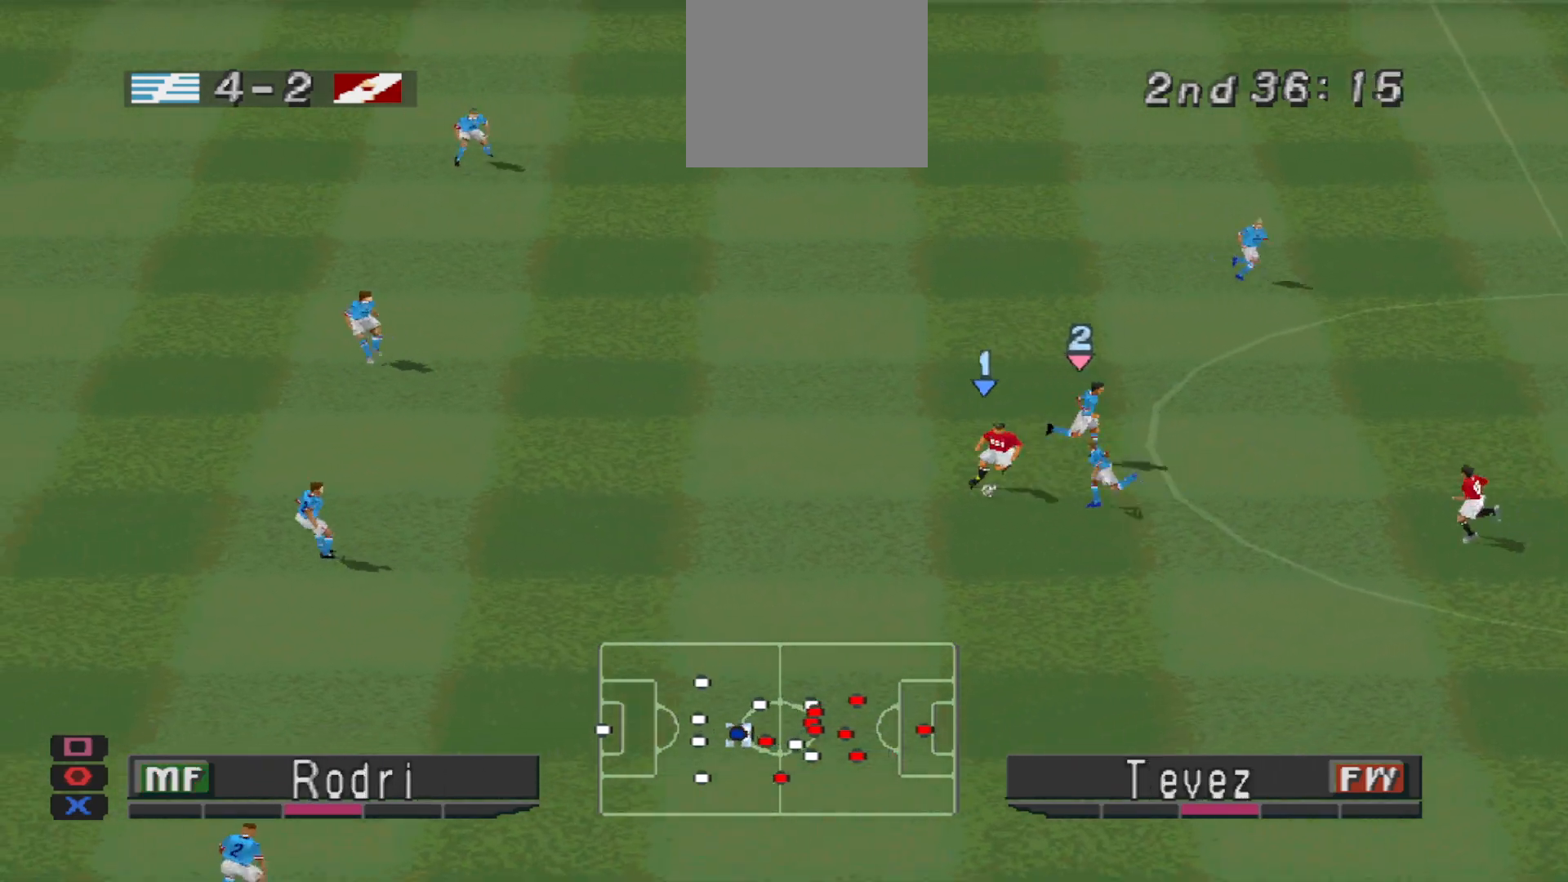
{"buttons": ["DPAD_LEFT"], "events": []}
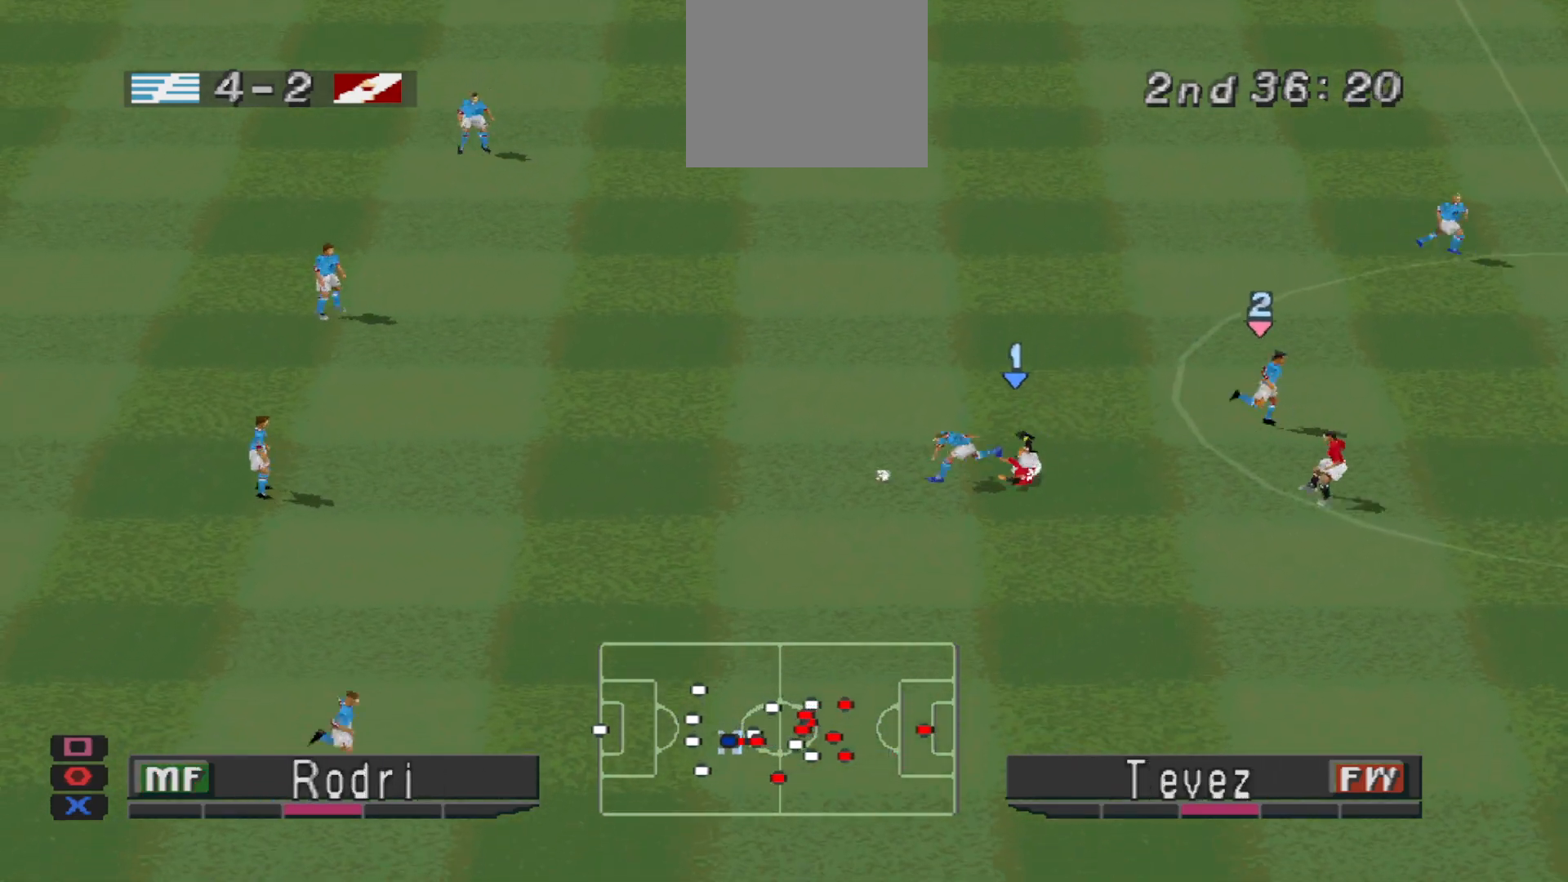
{"buttons": ["CROSS", "SQUARE", "R1"], "events": [[100, "CROSS", "down"], [100, "L1", "down"], [100, "R1", "down"], [233, "L1", "up"], [267, "SQUARE", "down"], [300, "DPAD_LEFT", "up"]]}
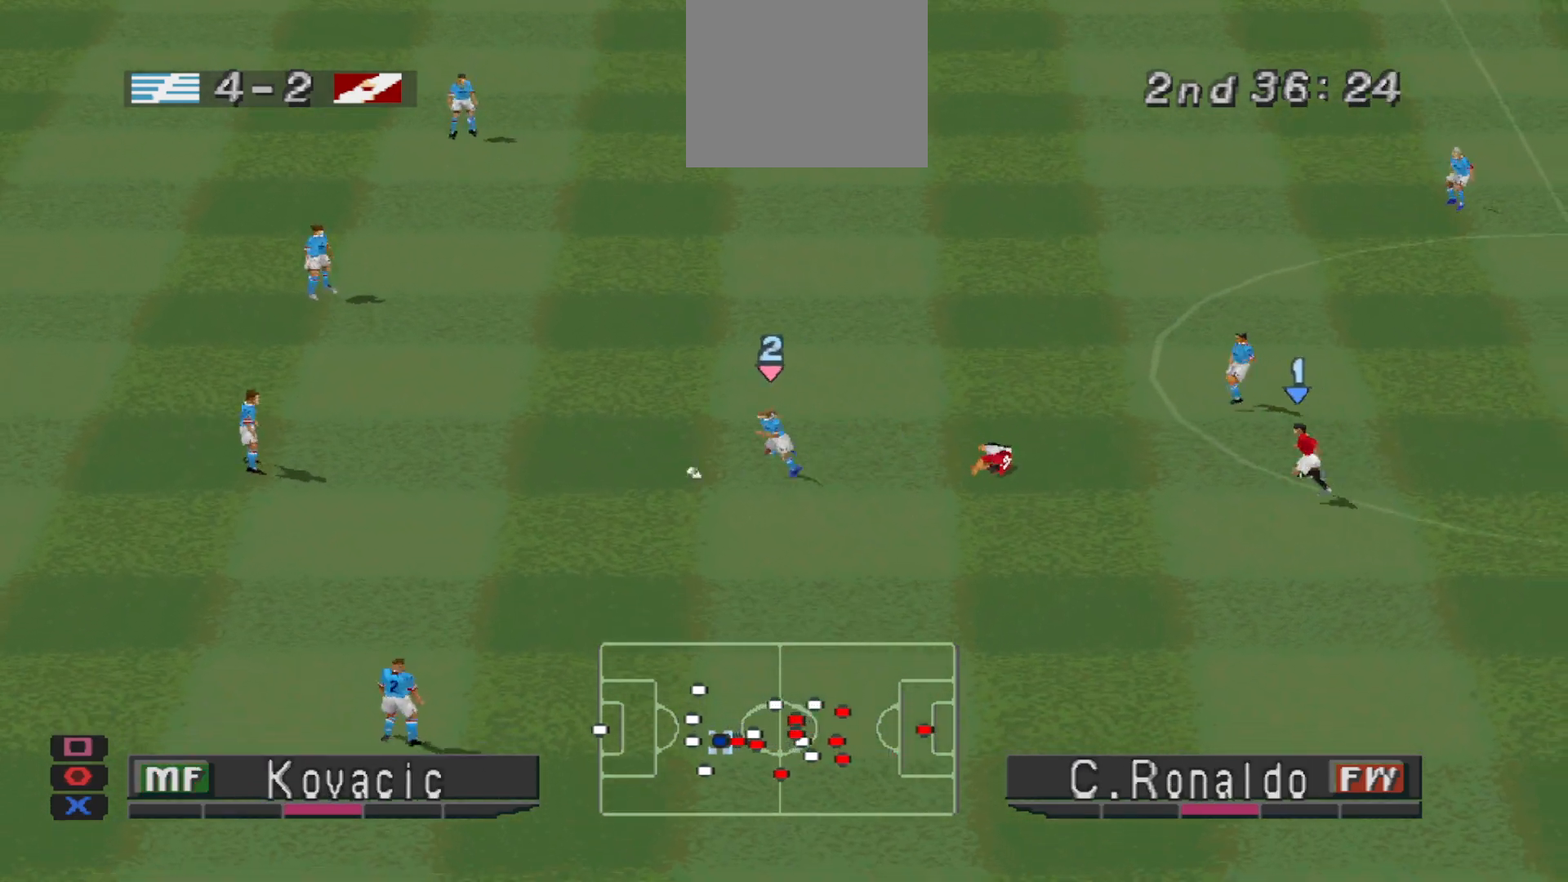
{"buttons": ["CROSS", "SQUARE", "R1"], "events": []}
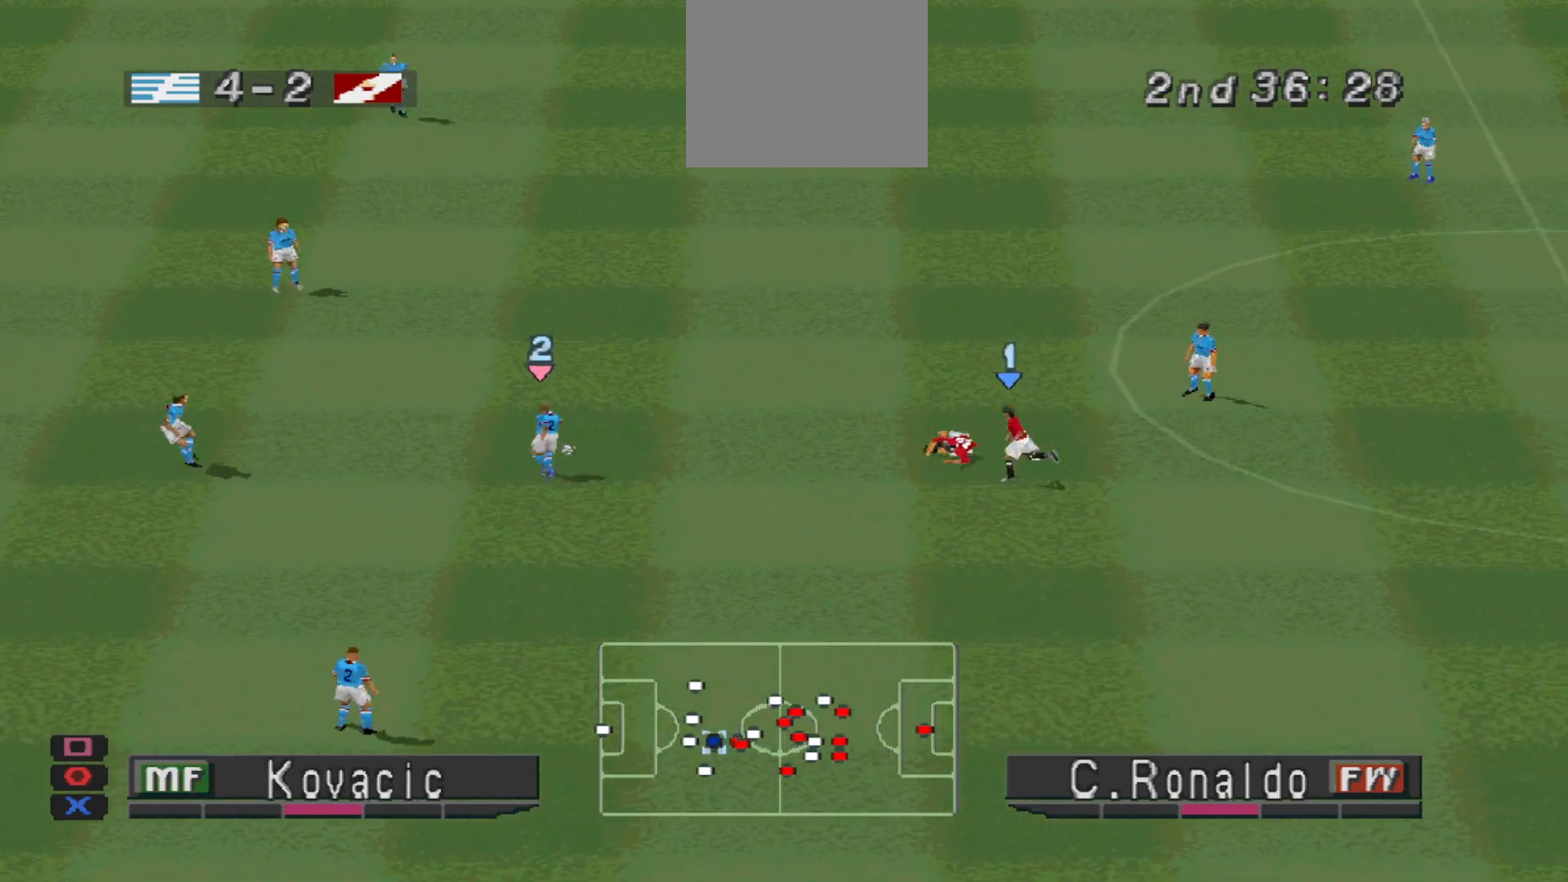
{"buttons": ["CROSS", "SQUARE", "R1"], "events": []}
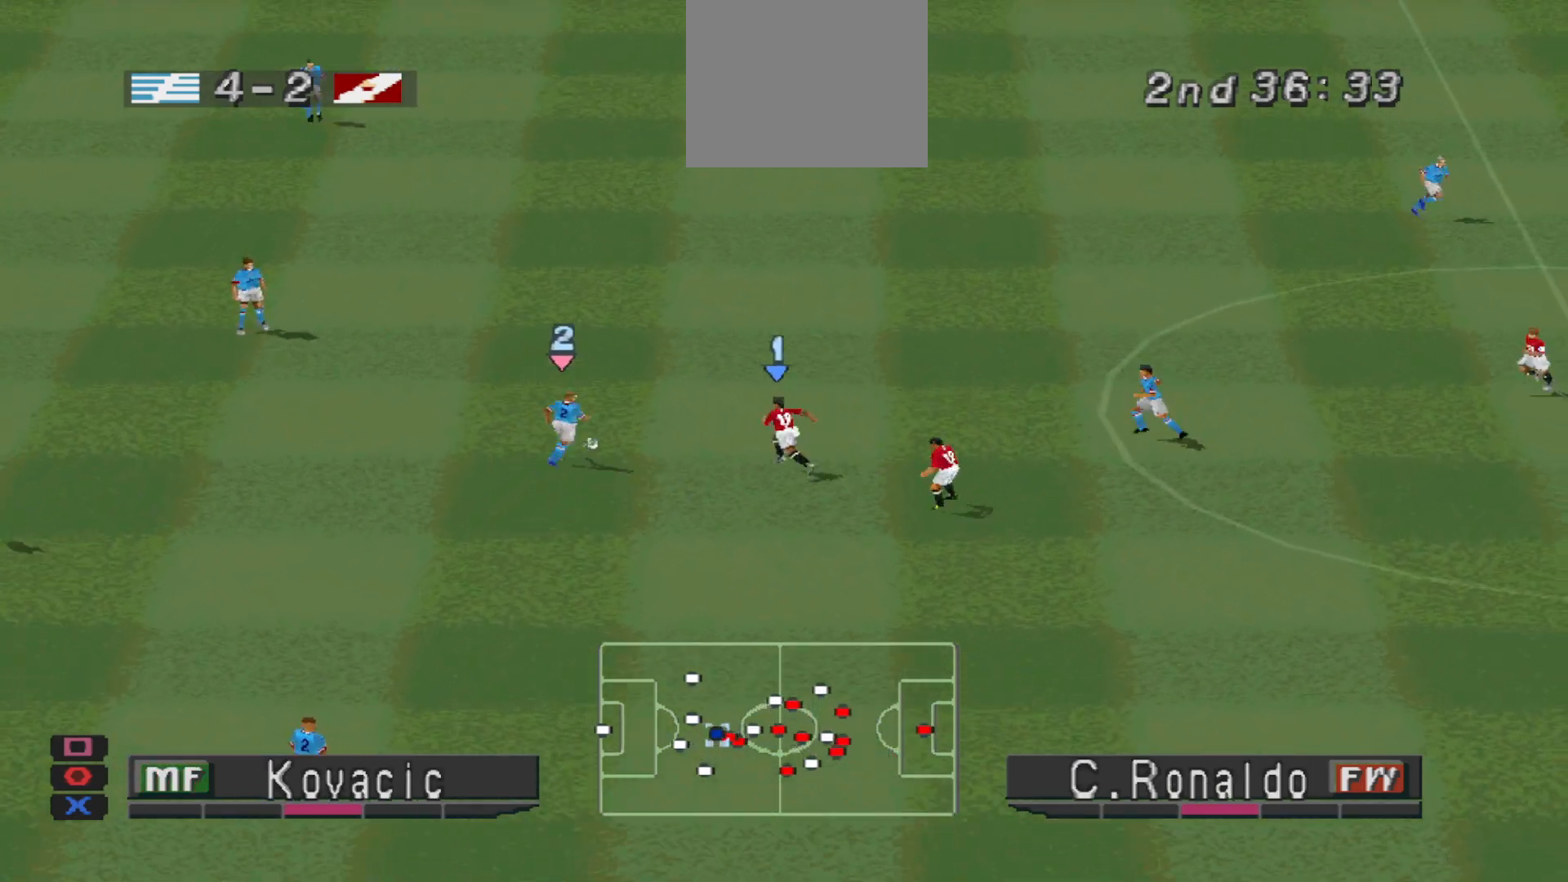
{"buttons": ["CROSS", "SQUARE", "L1", "R1"], "events": [[467, "L1", "down"]]}
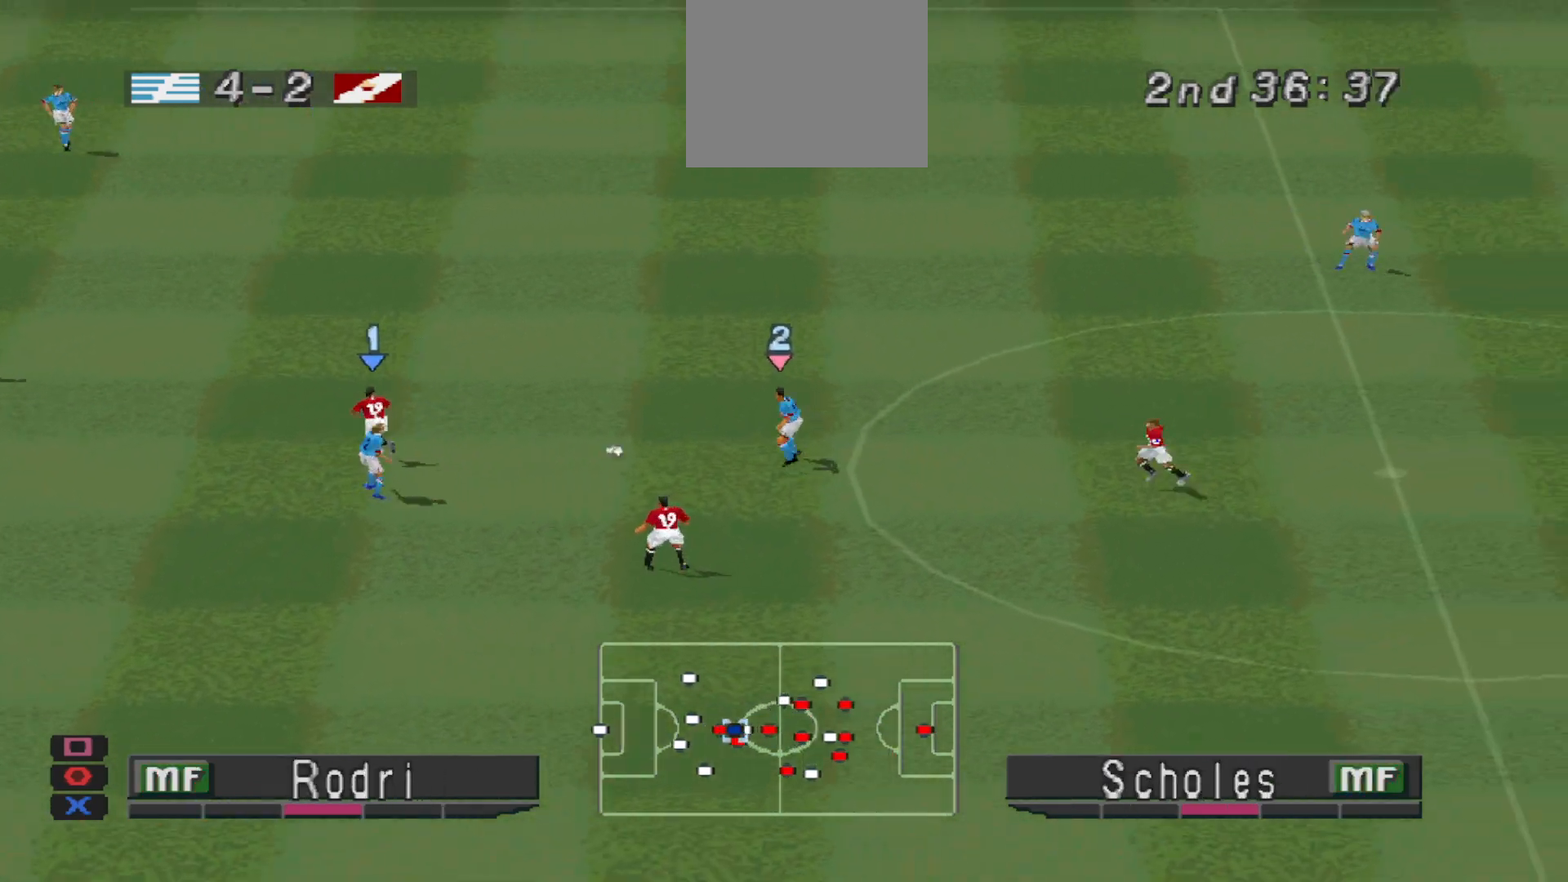
{"buttons": ["CROSS", "SQUARE", "L1", "R1"], "events": [[67, "L1", "up"], [500, "L1", "down"]]}
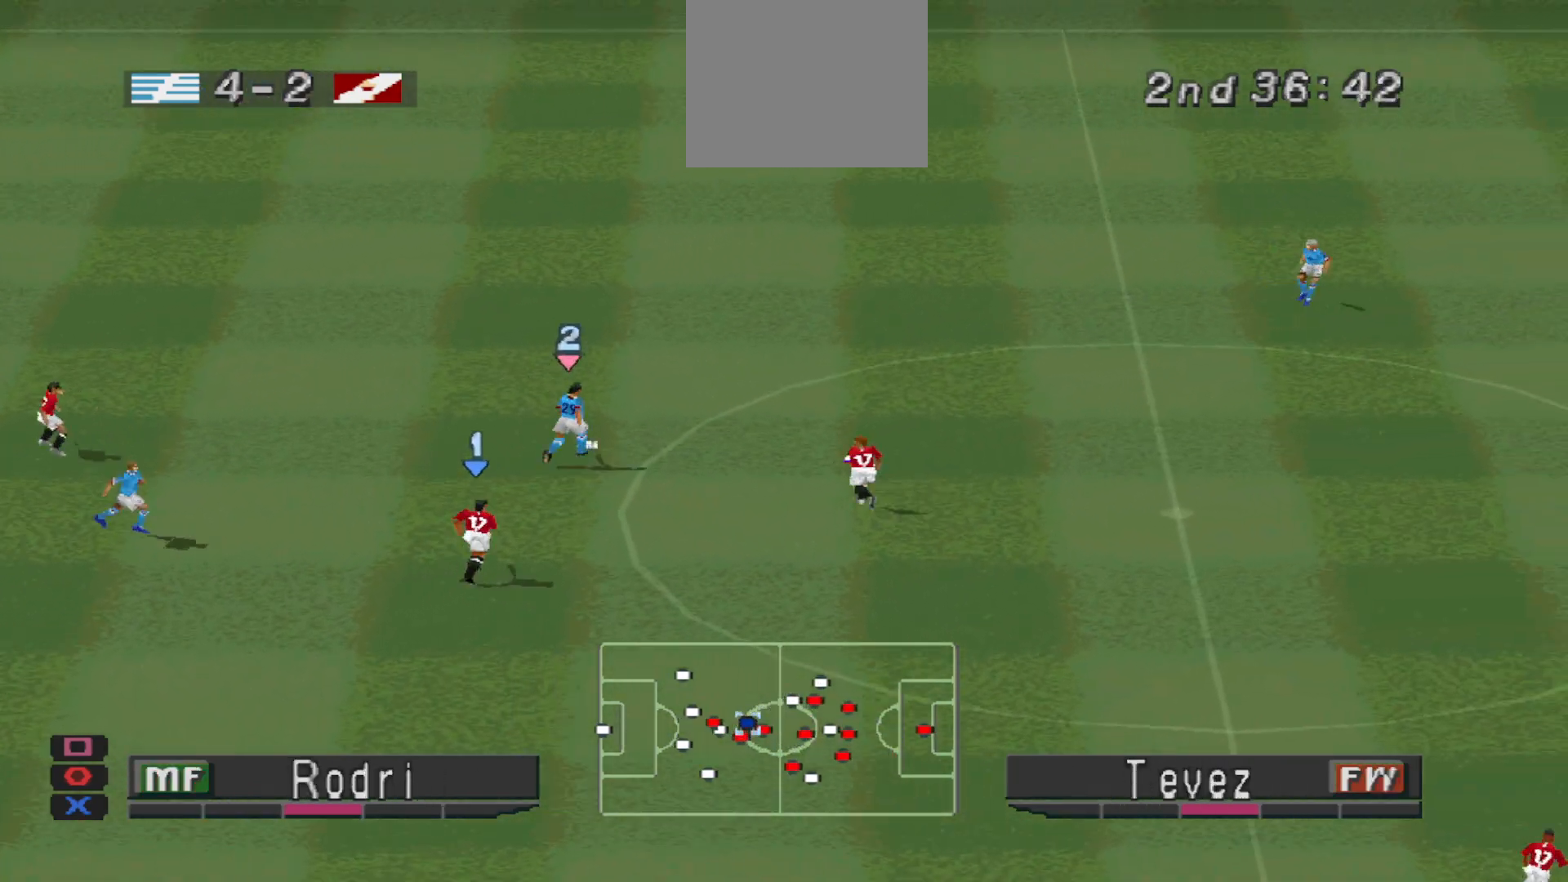
{"buttons": ["CROSS", "SQUARE", "R1"], "events": [[133, "L1", "up"]]}
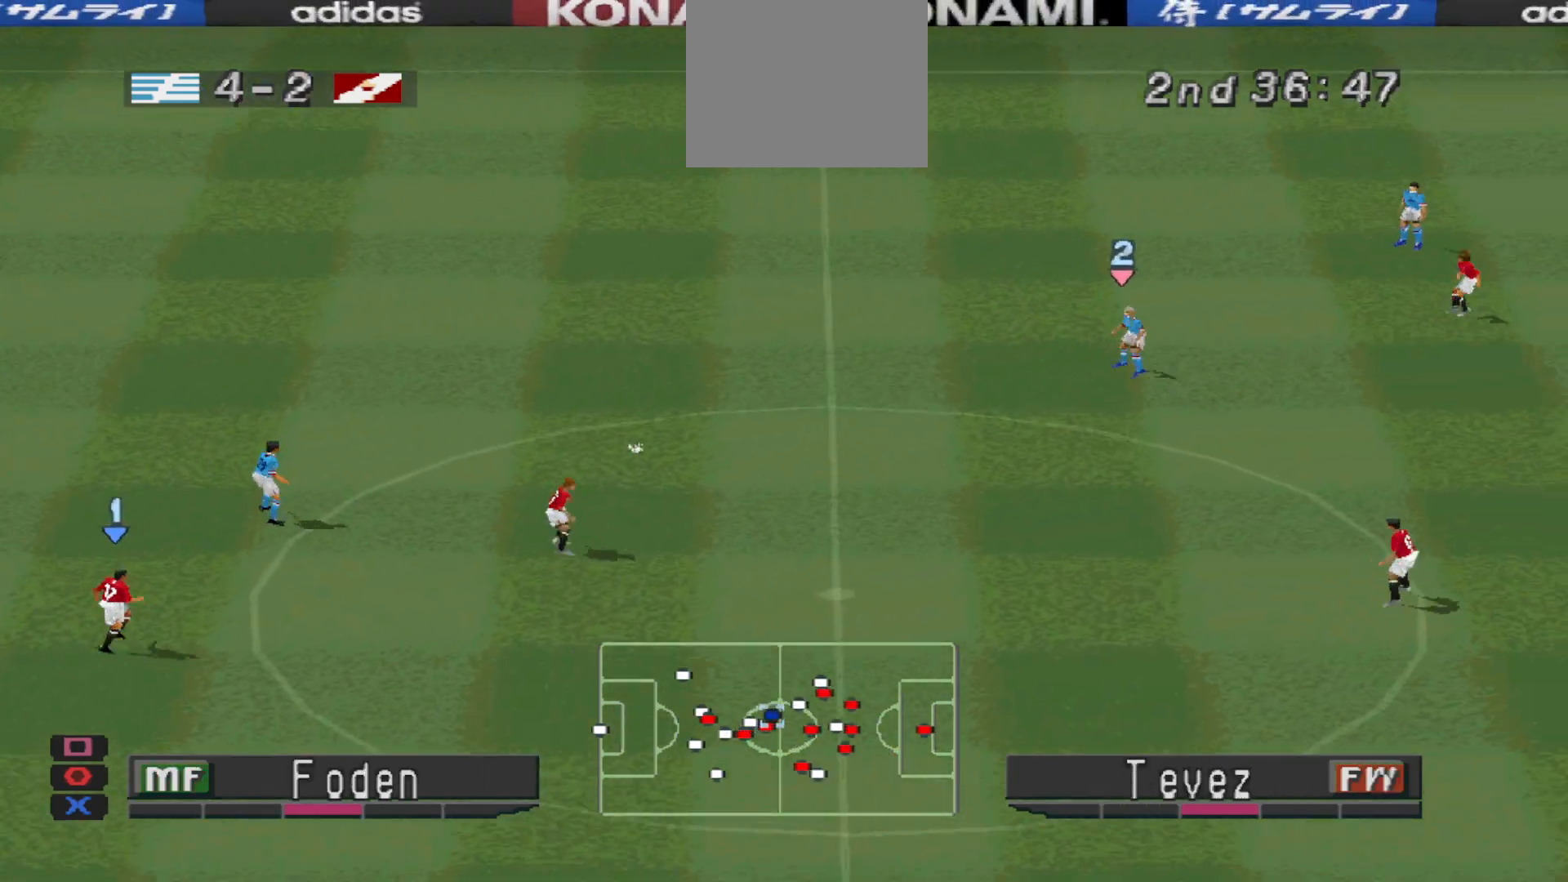
{"buttons": ["CROSS", "SQUARE", "R1"], "events": [[67, "L1", "down"], [133, "L1", "up"], [167, "R1", "up"], [433, "R1", "down"]]}
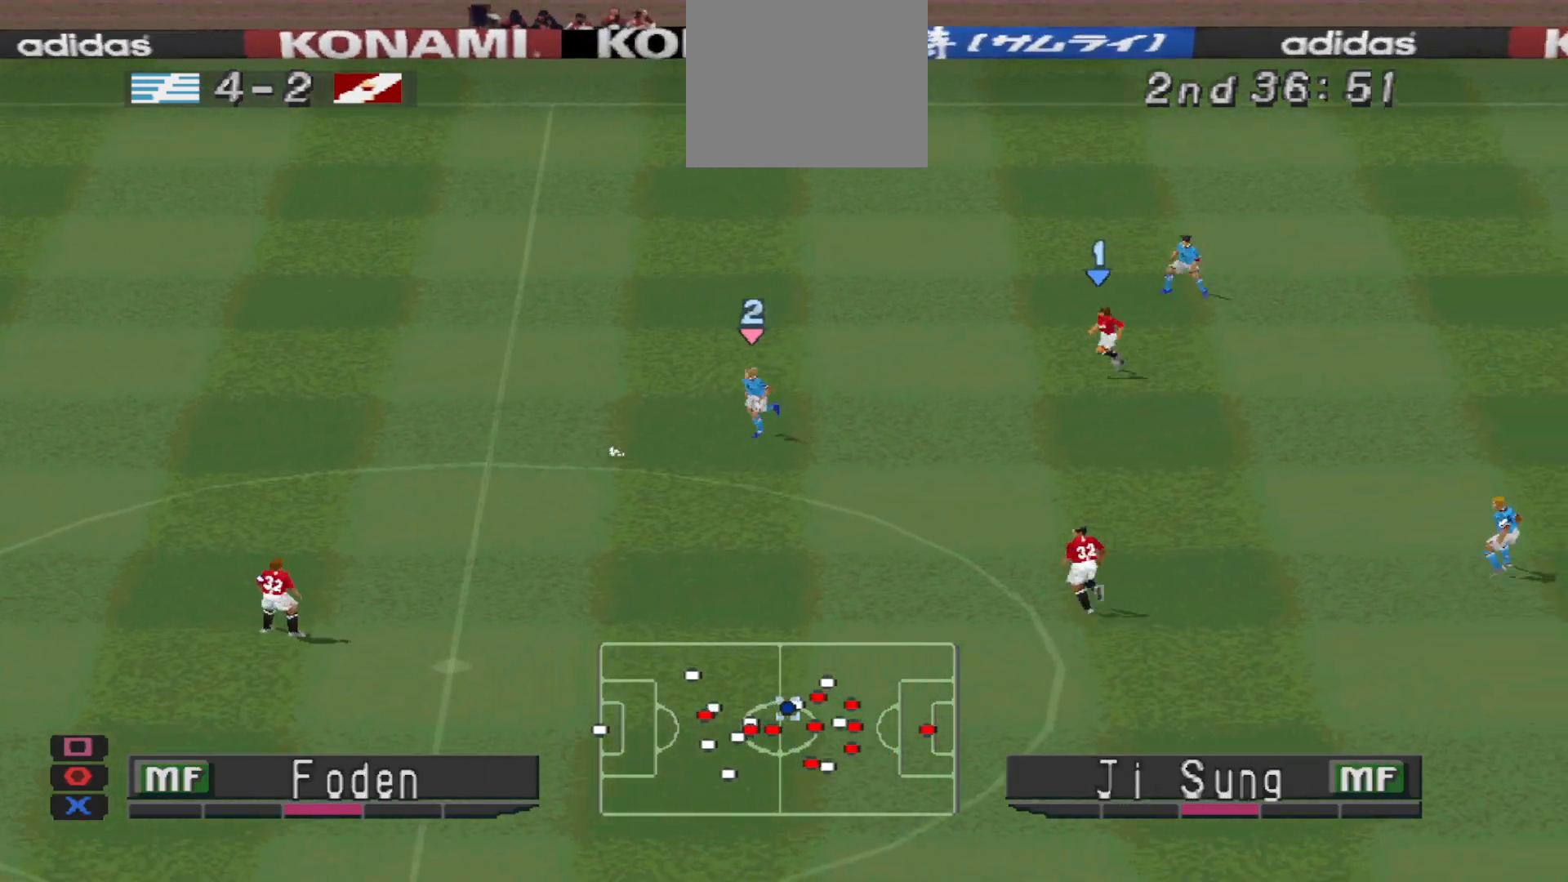
{"buttons": ["CROSS", "SQUARE", "R1"], "events": []}
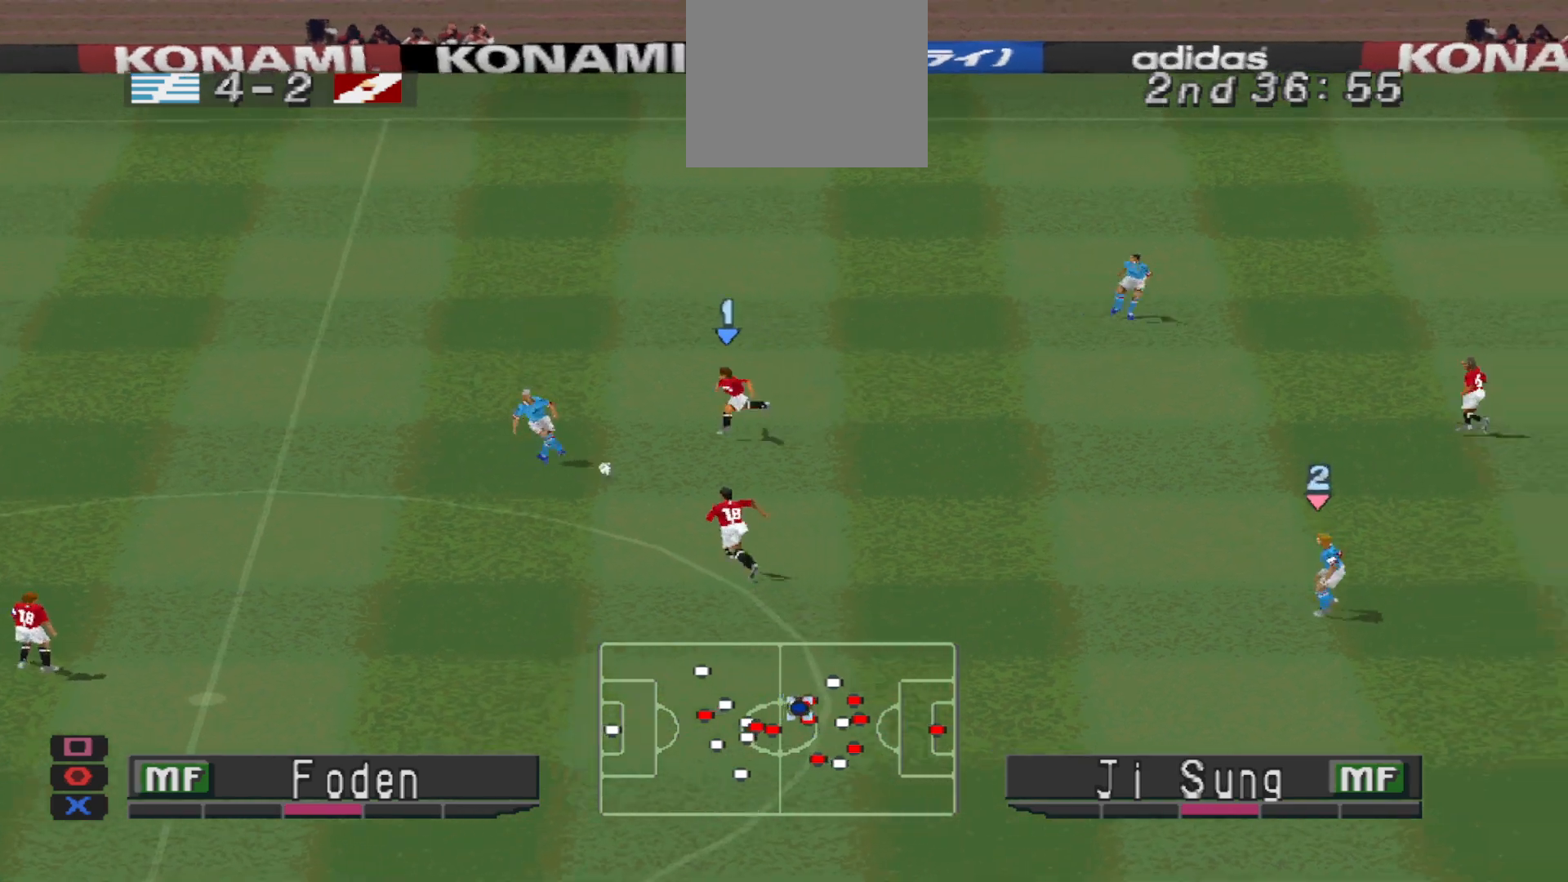
{"buttons": ["CROSS", "SQUARE", "R1"], "events": [[200, "L1", "down"], [300, "L1", "up"]]}
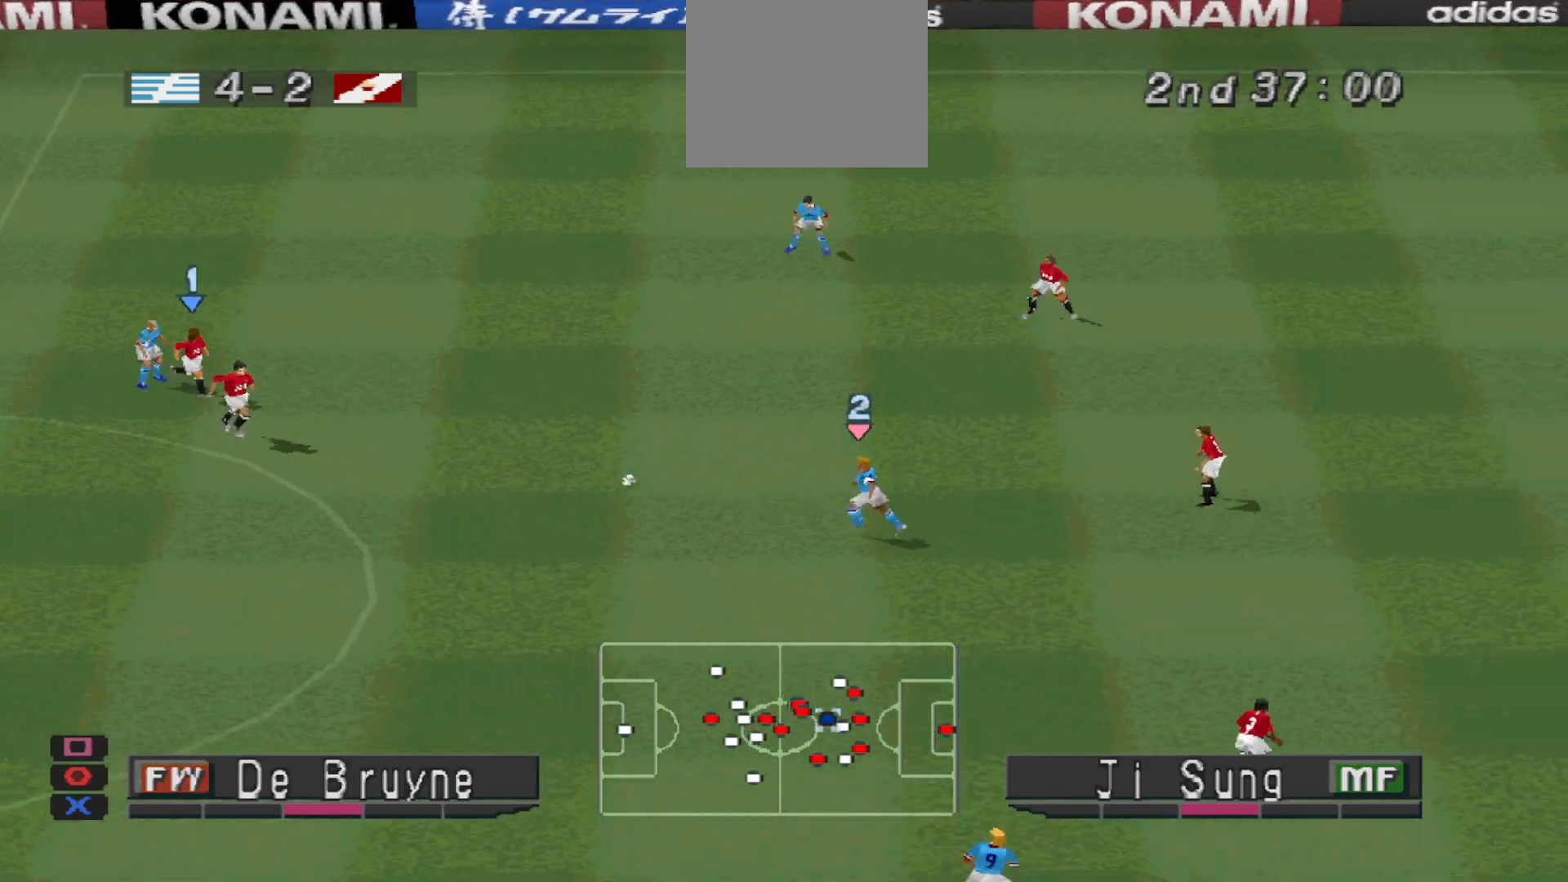
{"buttons": ["R1", "DPAD_DOWN"], "events": [[200, "L1", "down"], [267, "DPAD_DOWN", "down"], [333, "L1", "up"], [333, "SQUARE", "up"], [367, "CROSS", "up"]]}
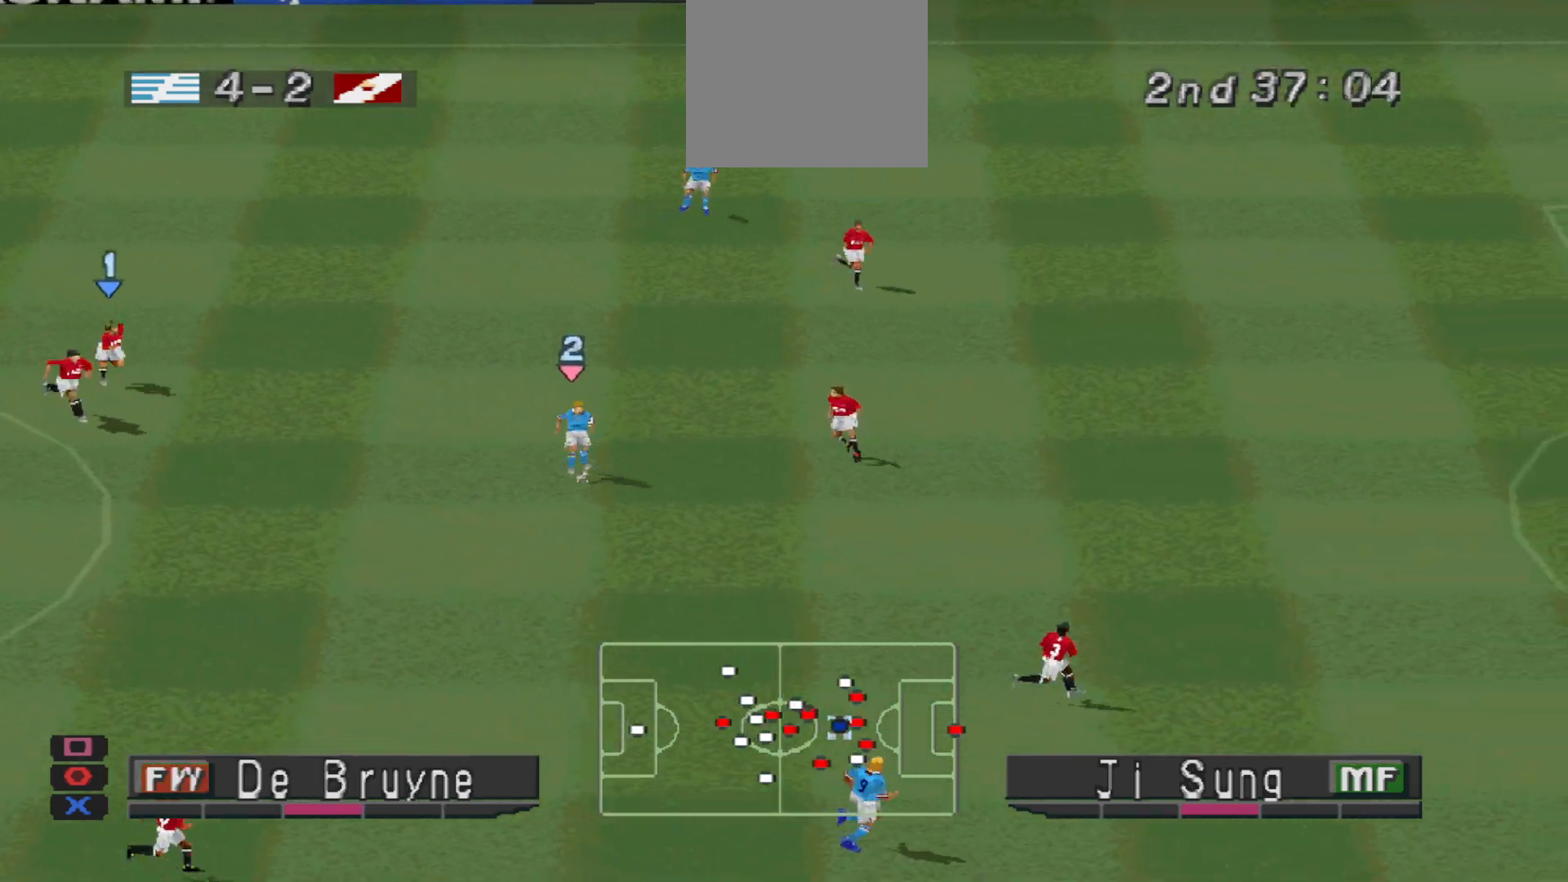
{"buttons": ["CROSS", "SQUARE", "R1"], "events": [[167, "CROSS", "down"], [200, "L1", "down"], [367, "L1", "up"], [400, "SQUARE", "down"], [433, "DPAD_DOWN", "up"]]}
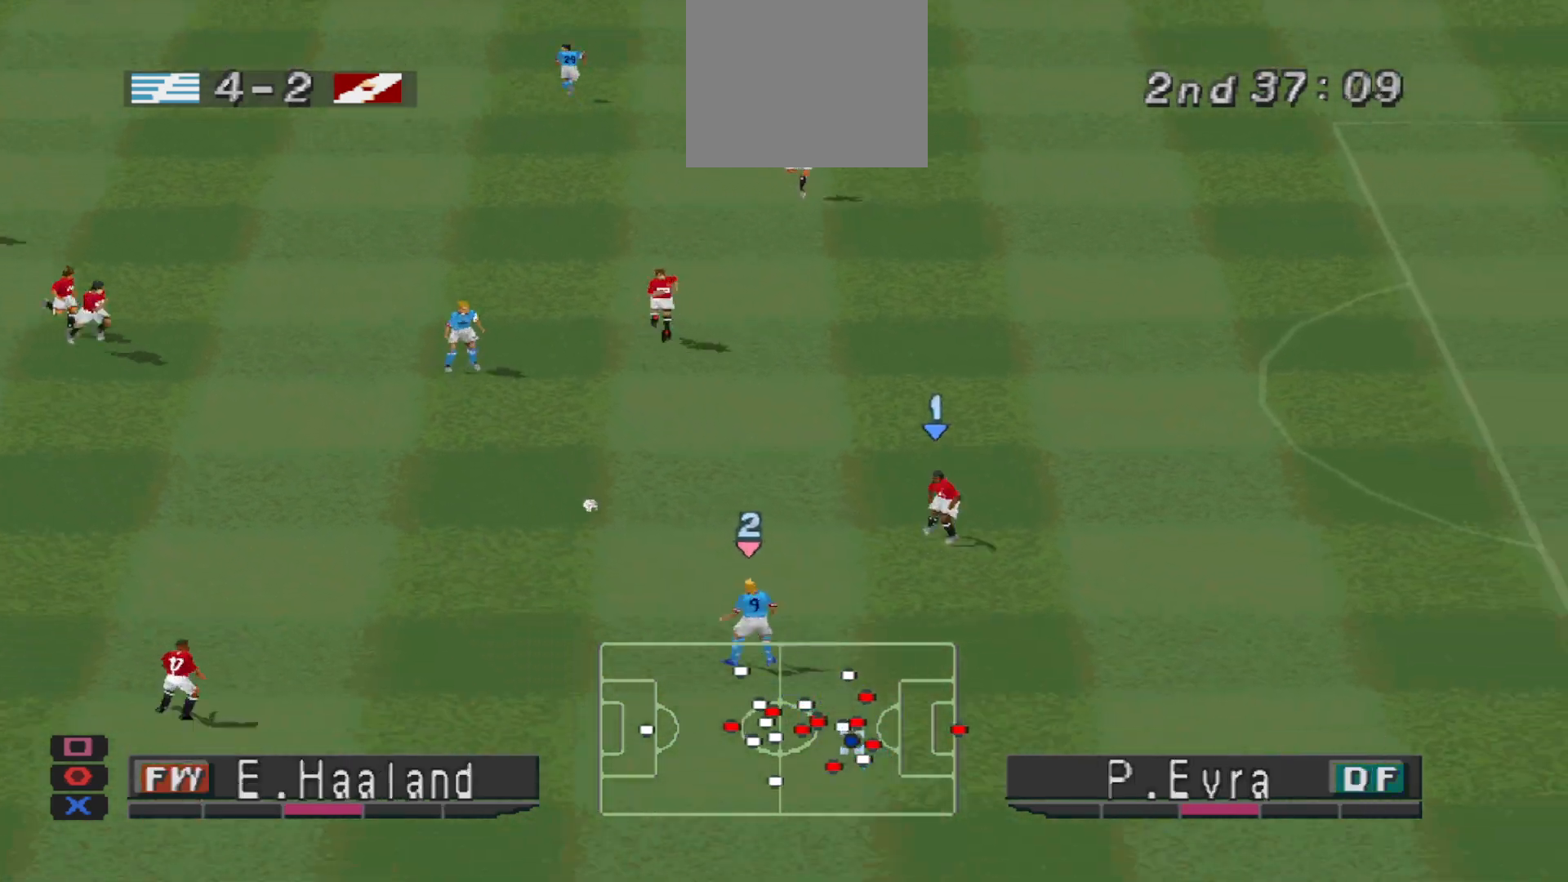
{"buttons": ["CROSS", "SQUARE", "R1"], "events": []}
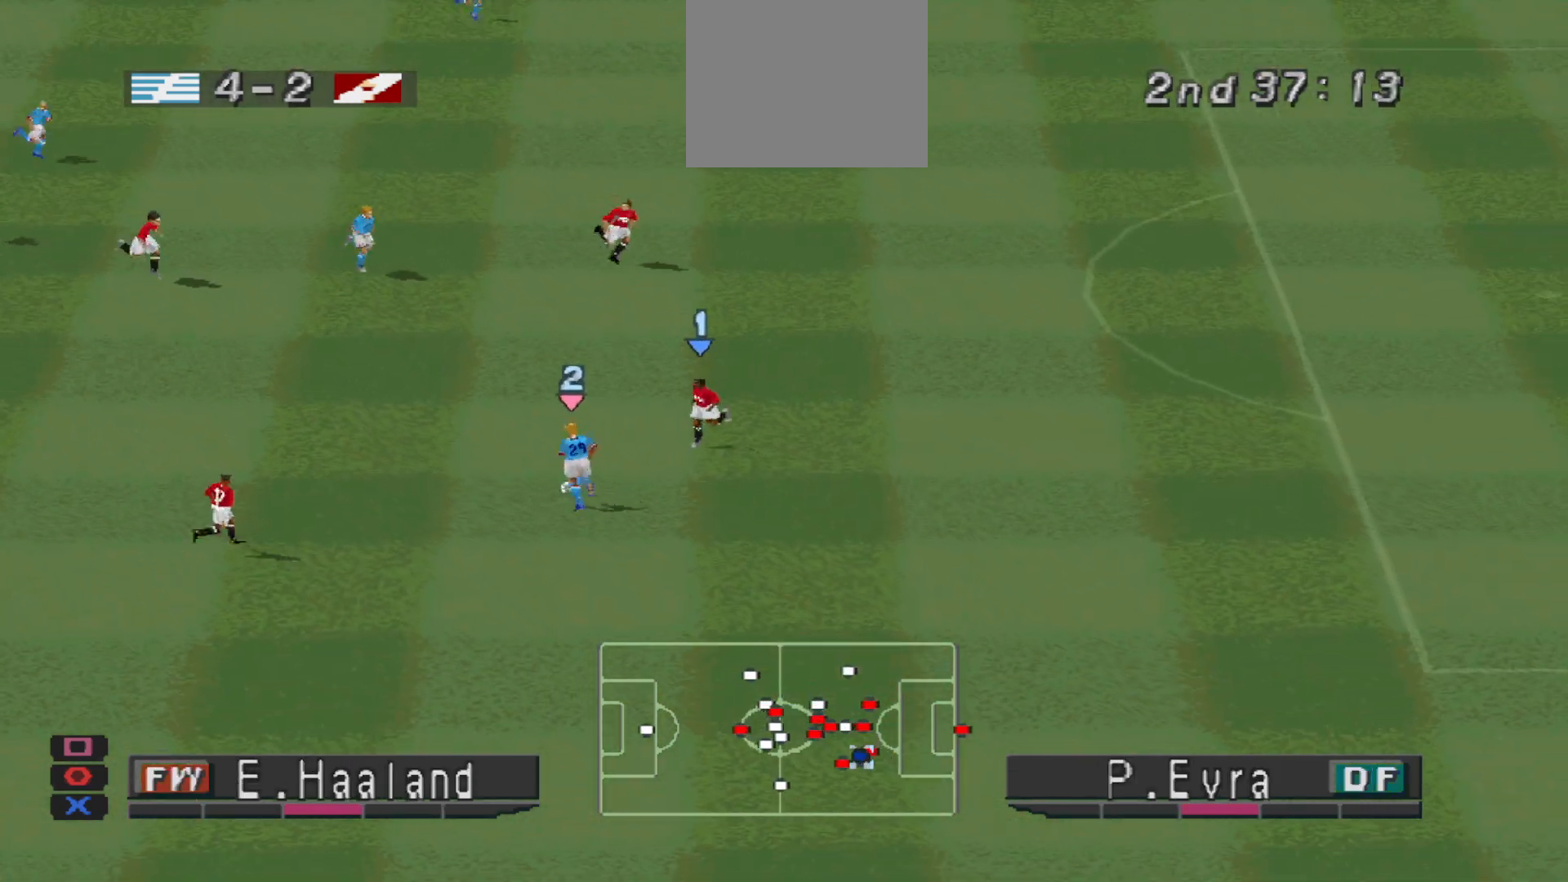
{"buttons": ["CROSS", "SQUARE", "L1", "R1"], "events": [[400, "L1", "down"]]}